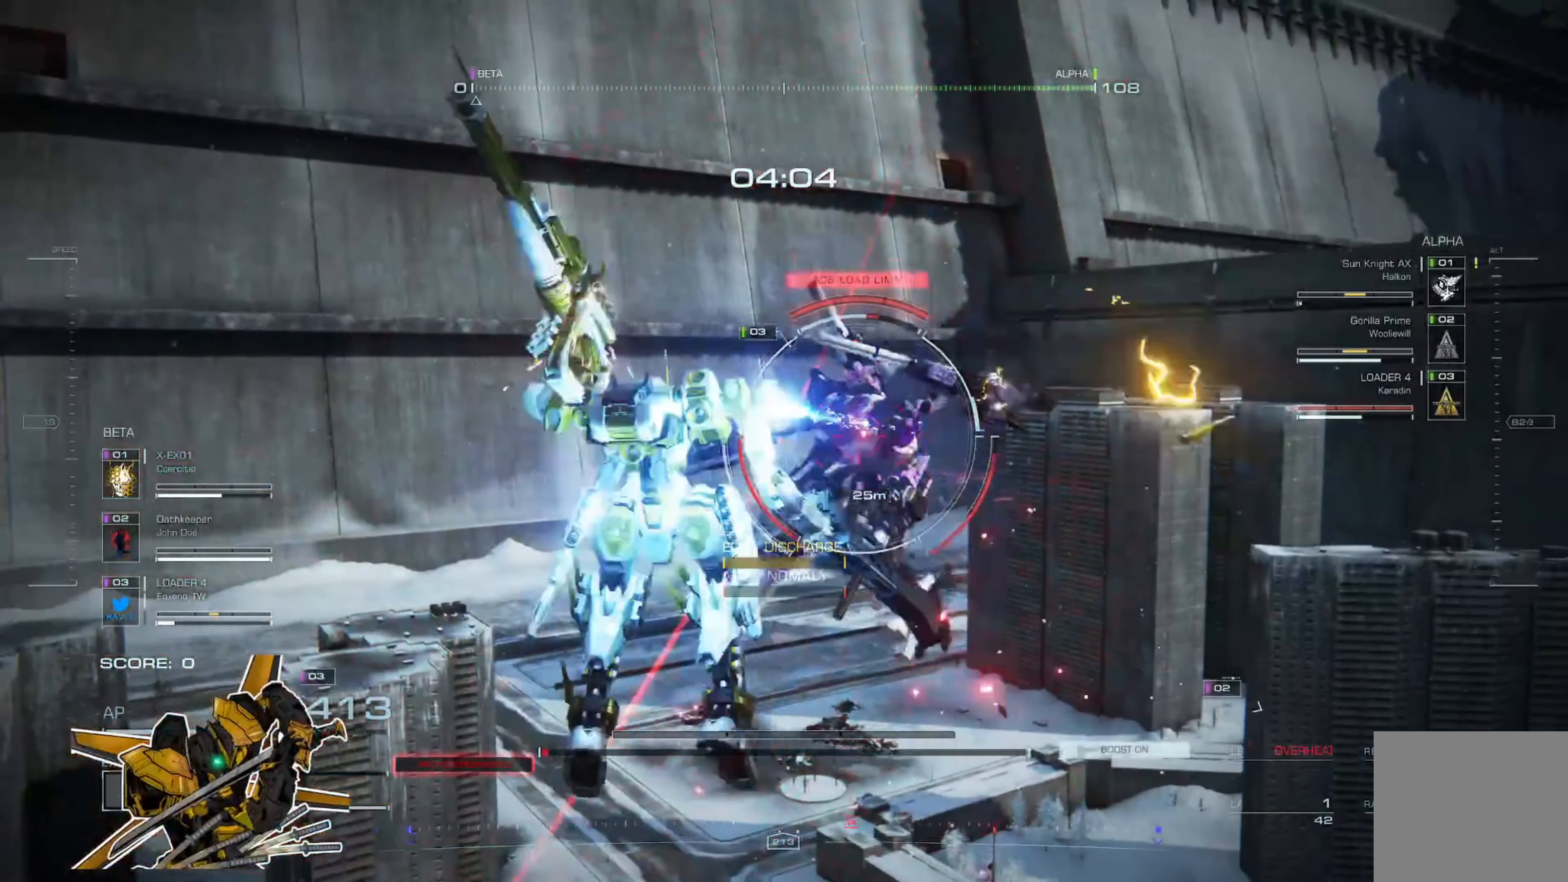
Gameplay with a controller (Xbox layout); each line is a JSON object with the inputs held at the frame after it. "events" lists button and stick changes between this image and that frame as [ms after this image, input, new state], when the widget could be followed in between. Not read: SHARE.
{"buttons": [], "left_stick": "up-left", "right_stick": "center", "events": [[67, "L2", "up"], [101, "L2", "down"], [167, "L2", "up"], [201, "L2", "down"], [234, "L2", "up"], [267, "L2", "down"], [334, "L2", "up"], [401, "L2", "down"], [434, "L2", "up"], [501, "left_stick", "up-left"]]}
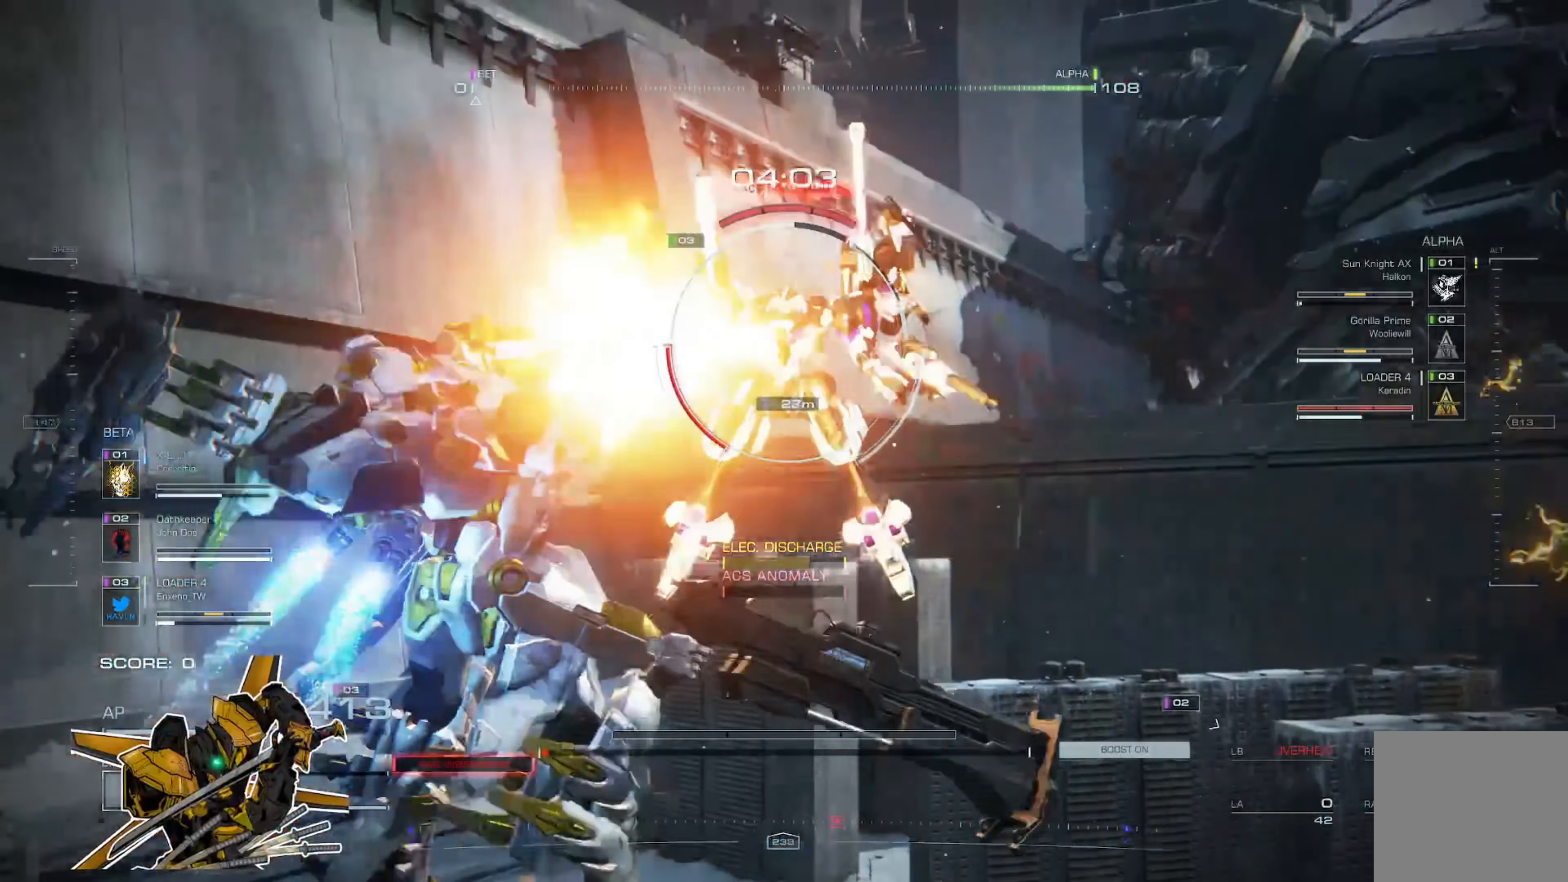
{"buttons": ["R2"], "left_stick": "up-left", "right_stick": "center", "events": [[100, "left_stick", "up"], [133, "R2", "down"], [234, "R2", "up"], [300, "R2", "down"], [400, "R2", "up"], [467, "R2", "down"], [501, "left_stick", "up-left"]]}
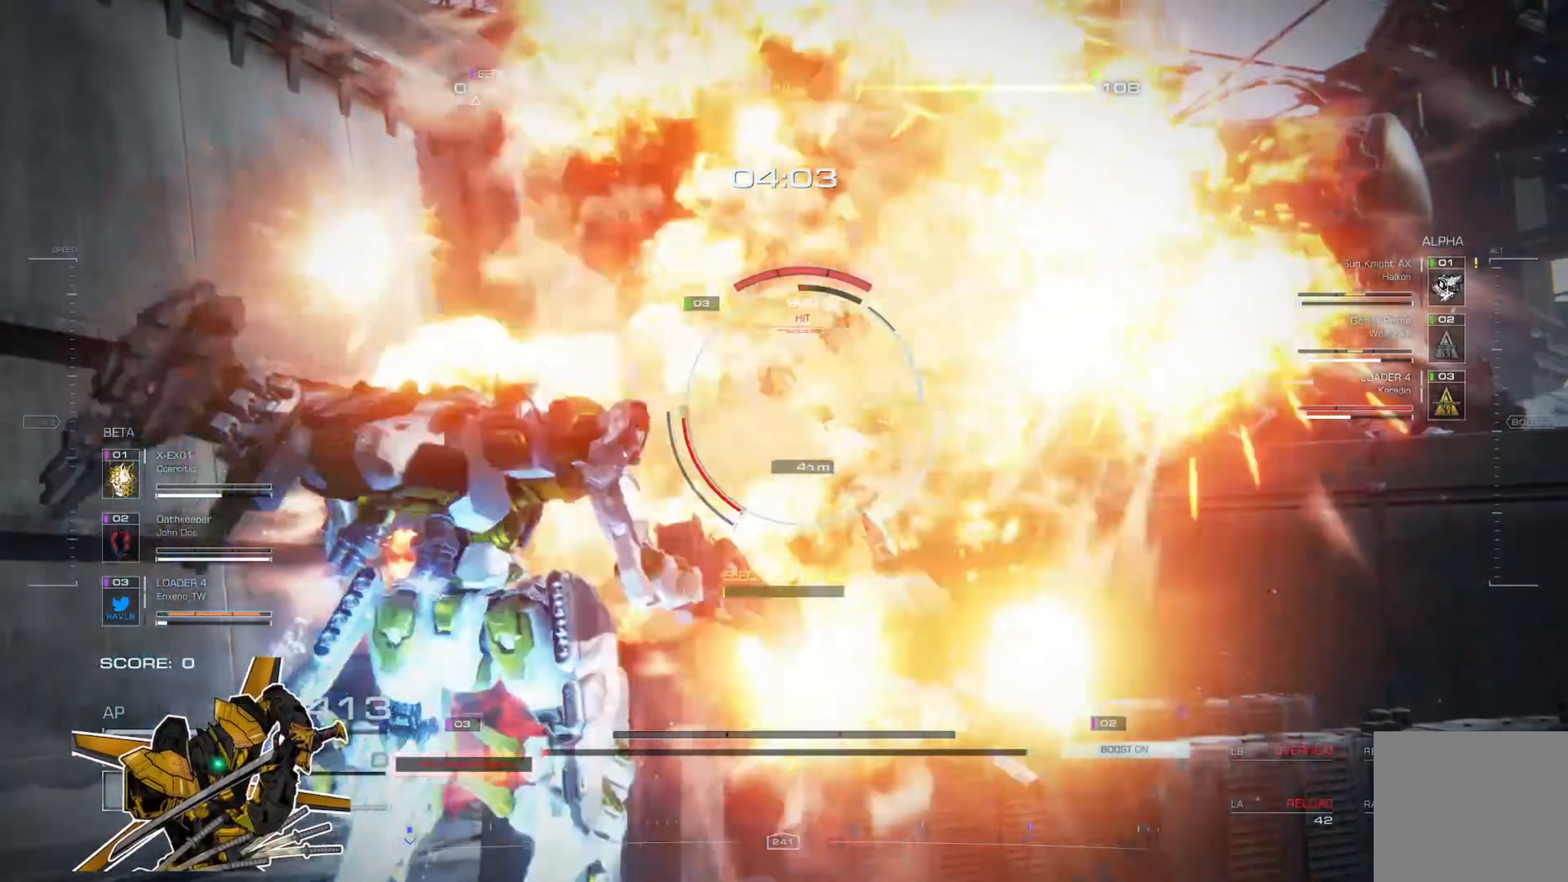
{"buttons": [], "left_stick": "up-left", "right_stick": "center", "events": [[33, "R2", "up"], [66, "R2", "down"], [167, "R2", "up"], [200, "R2", "down"], [300, "R2", "up"]]}
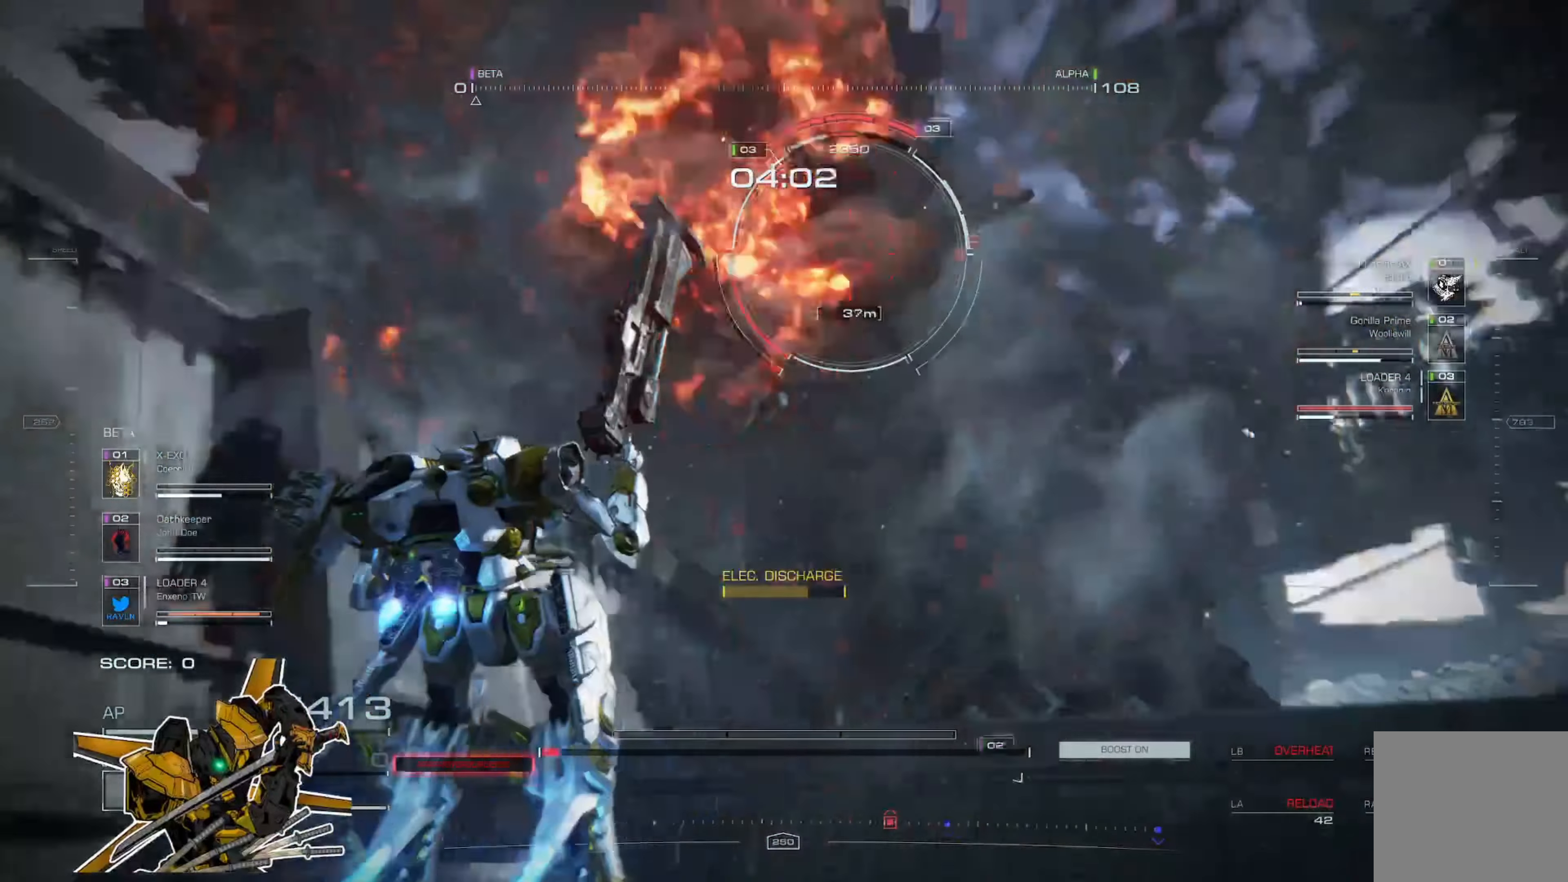
{"buttons": [], "left_stick": "up-left", "right_stick": "center", "events": [[34, "L3", "down"], [167, "L3", "up"]]}
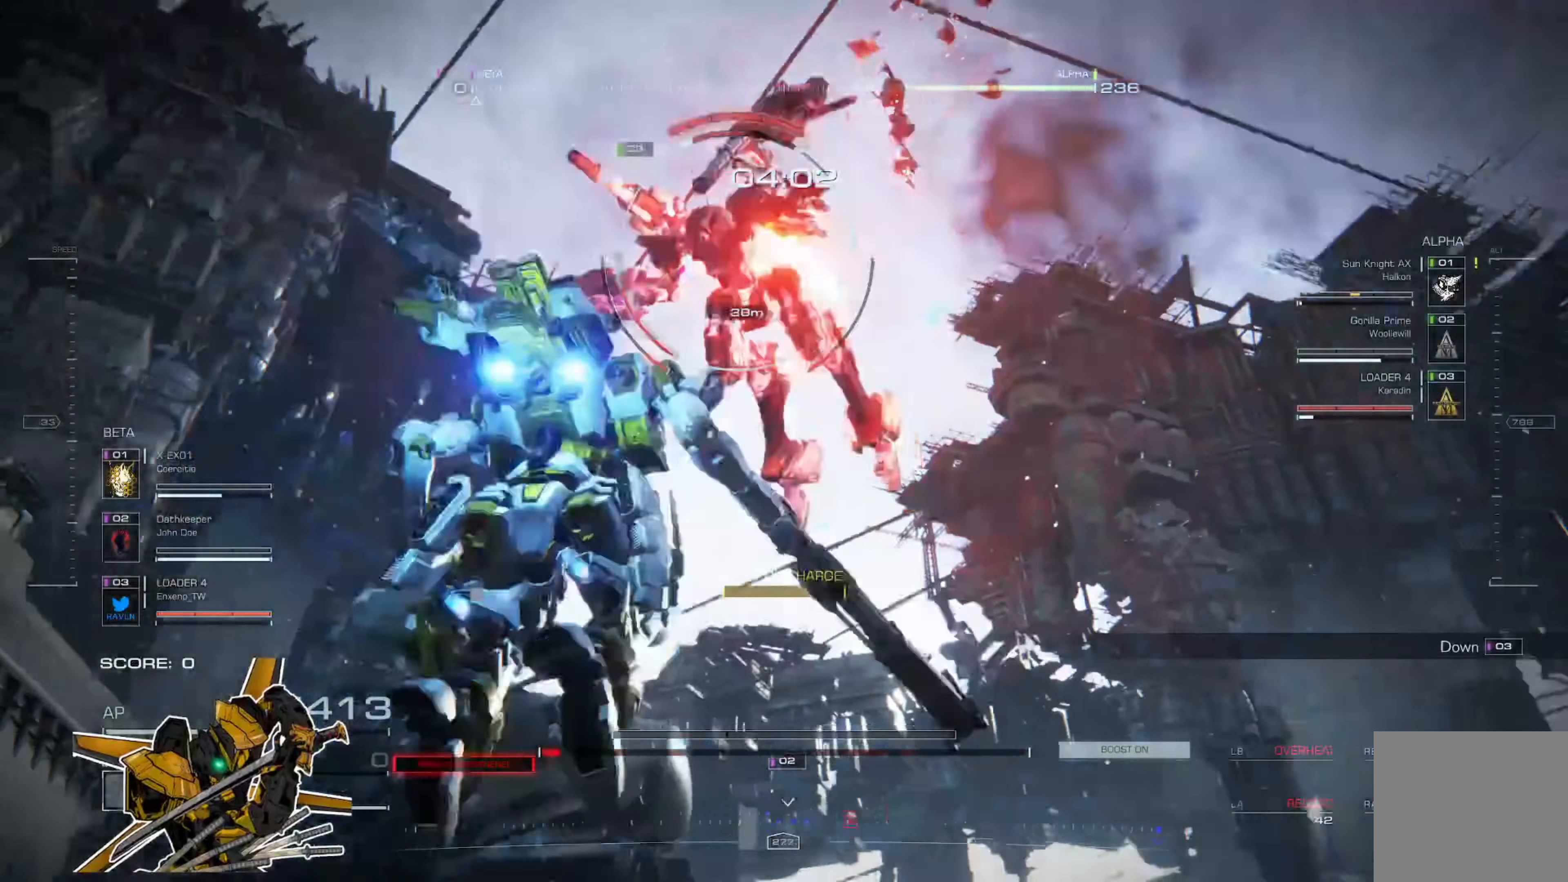
{"buttons": [], "left_stick": "up", "right_stick": "center", "events": [[66, "L3", "down"], [66, "left_stick", "up"], [167, "L3", "up"], [267, "L3", "down"], [367, "L3", "up"]]}
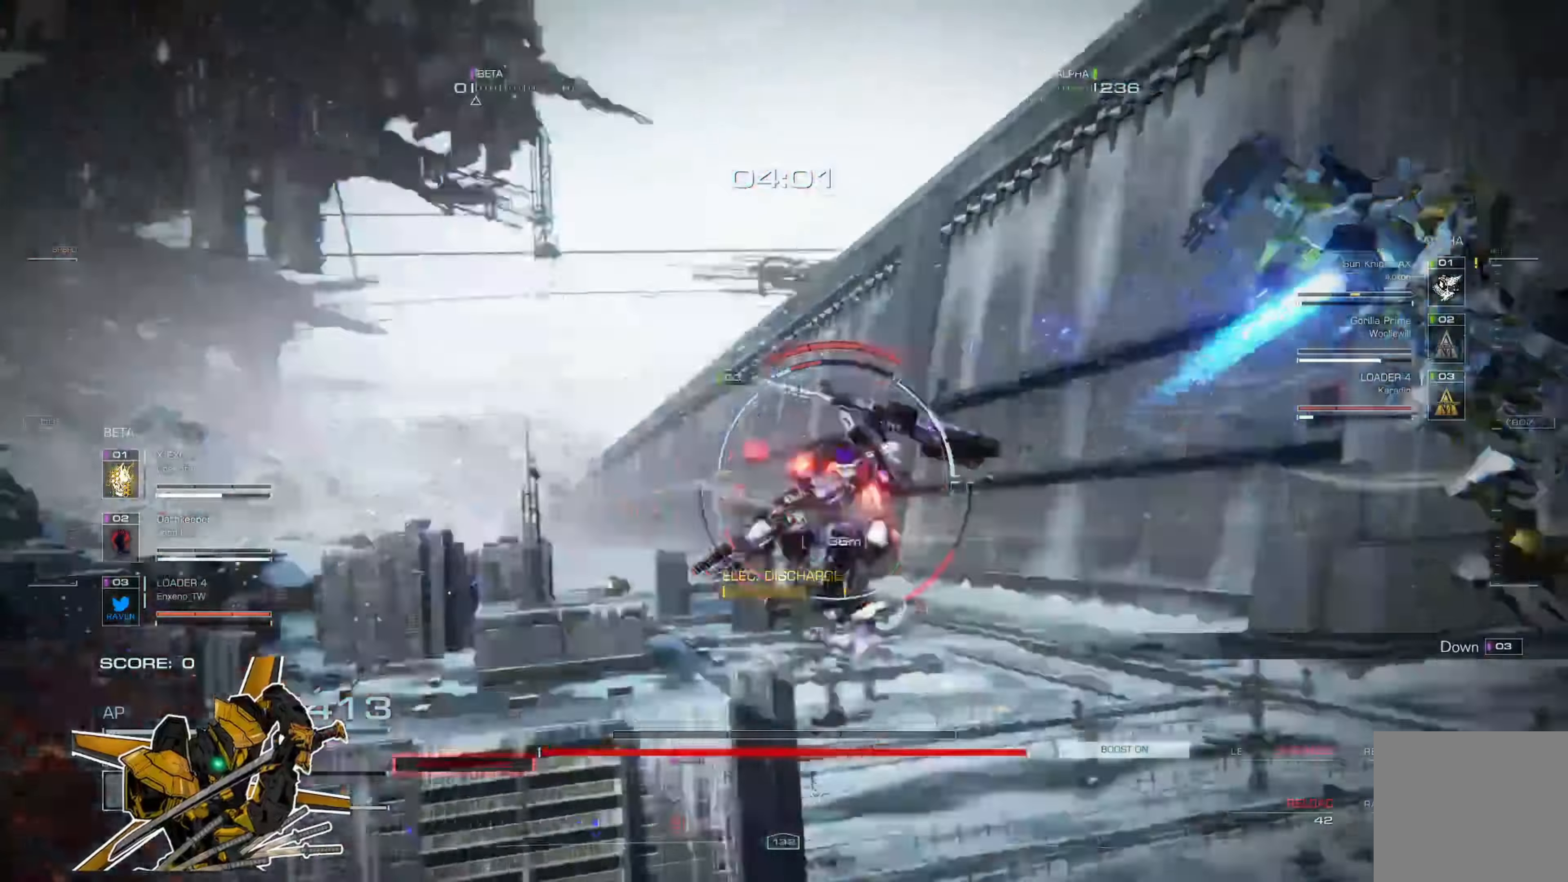
{"buttons": ["L3"], "left_stick": "up", "right_stick": "center", "events": [[67, "X", "down"], [200, "X", "up"], [501, "L3", "down"]]}
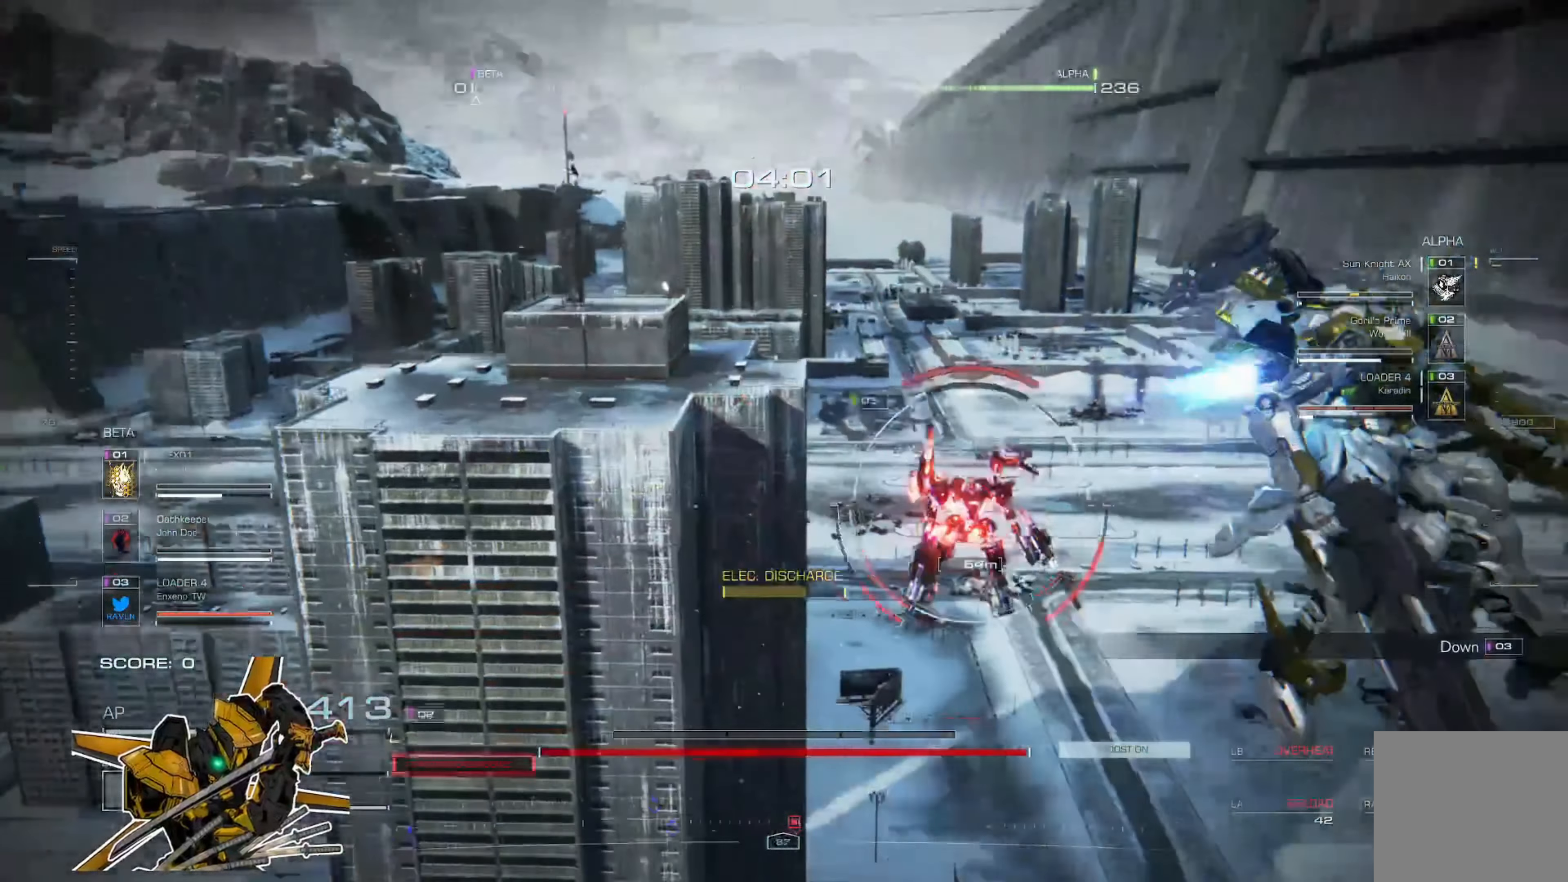
{"buttons": ["L3"], "left_stick": "up", "right_stick": "center", "events": [[33, "Y", "down"], [133, "Y", "up"], [167, "Y", "down"], [300, "L3", "up"], [367, "L3", "down"], [467, "Y", "up"]]}
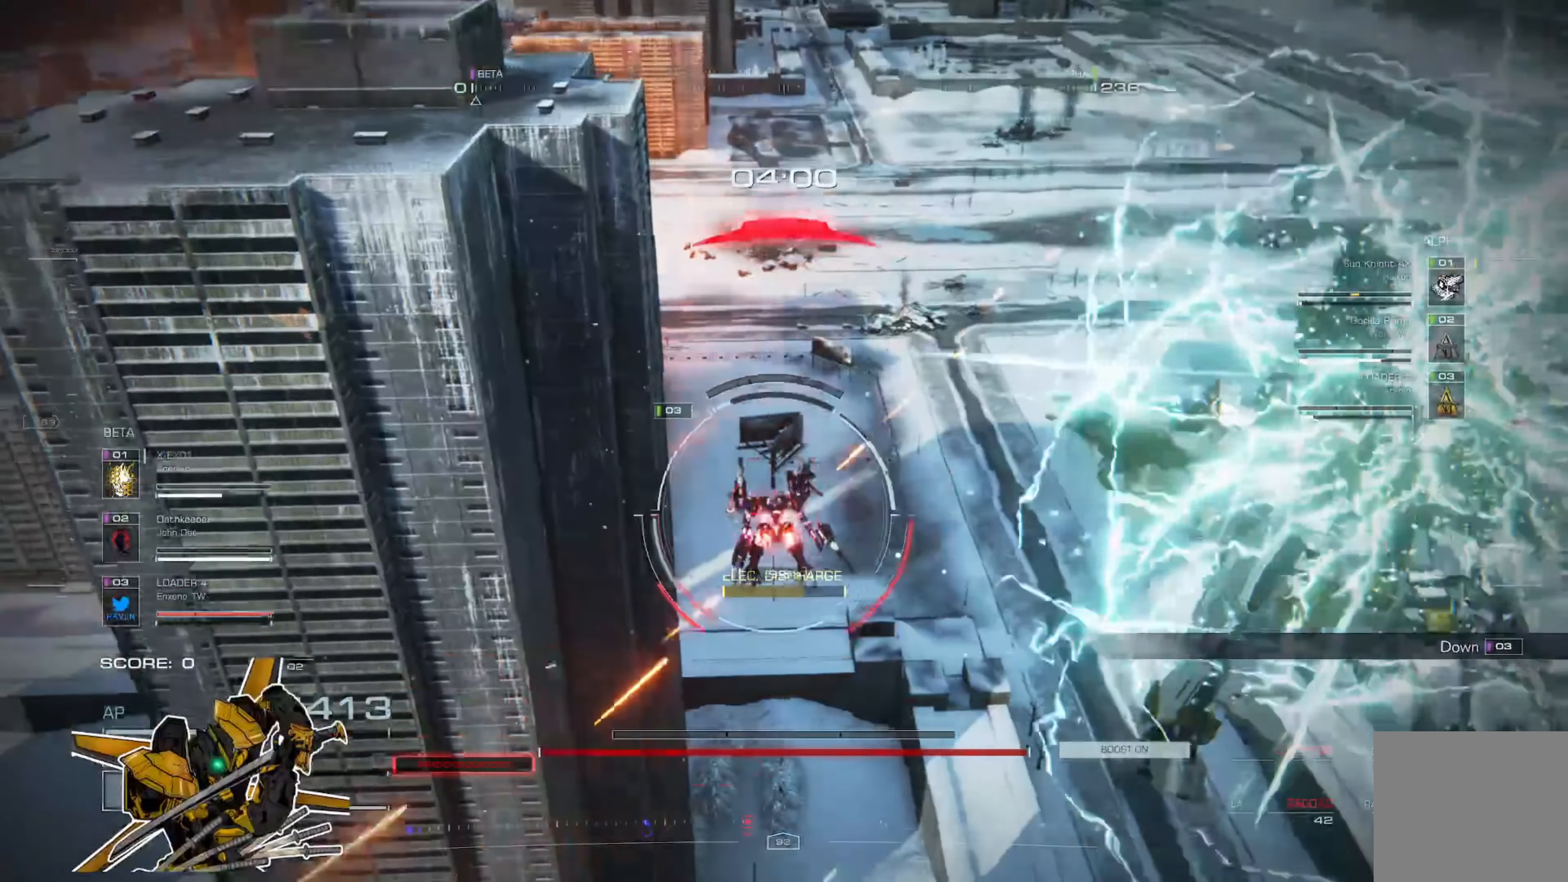
{"buttons": [], "left_stick": "up", "right_stick": "center", "events": [[34, "L3", "up"]]}
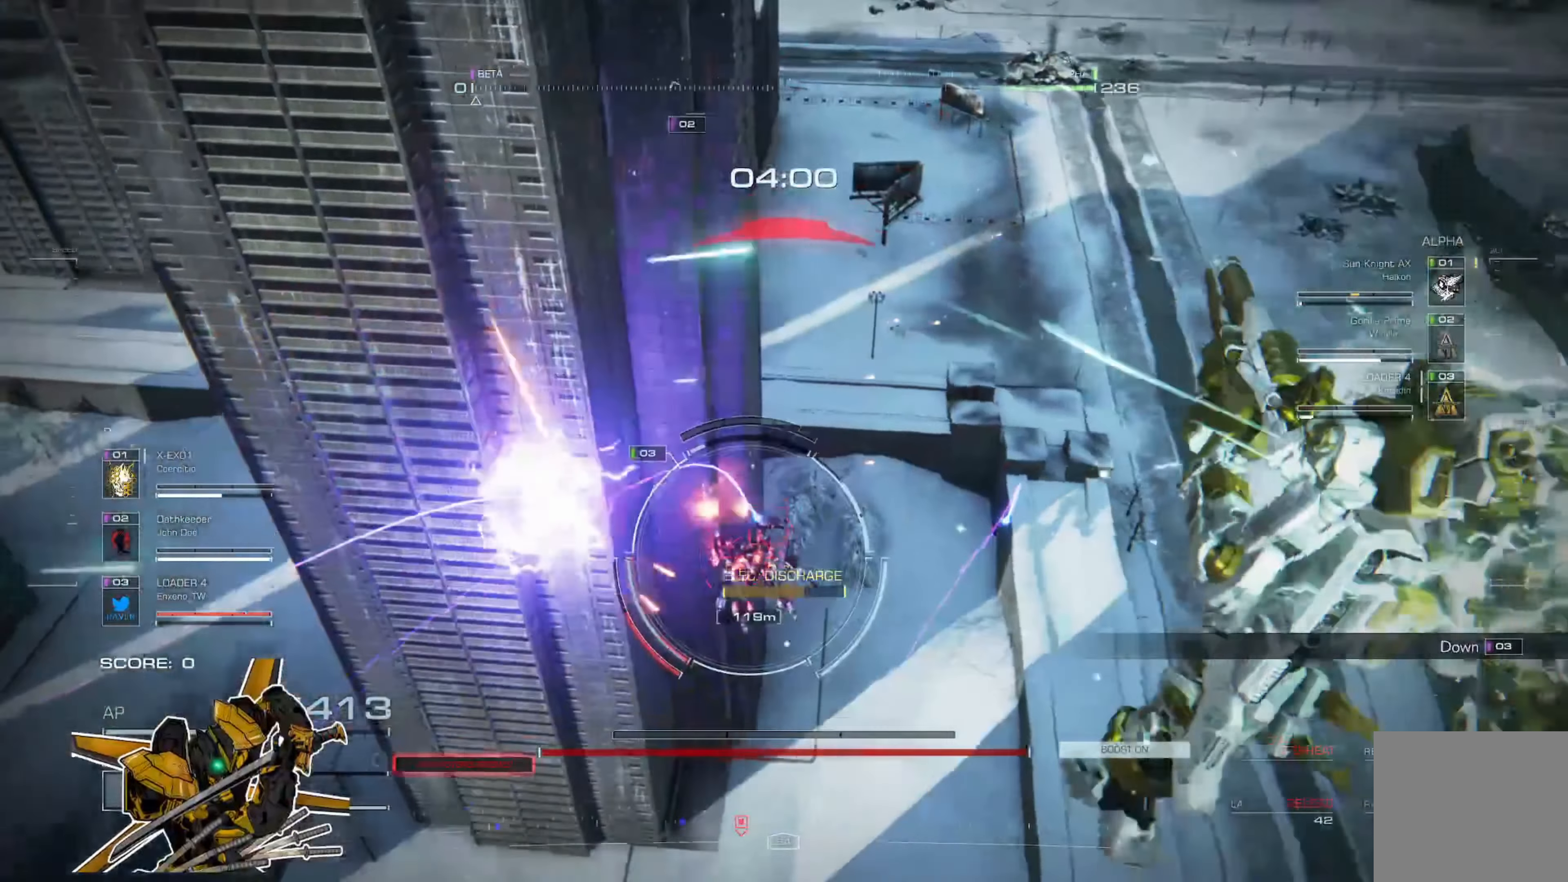
{"buttons": [], "left_stick": "up", "right_stick": "center", "events": []}
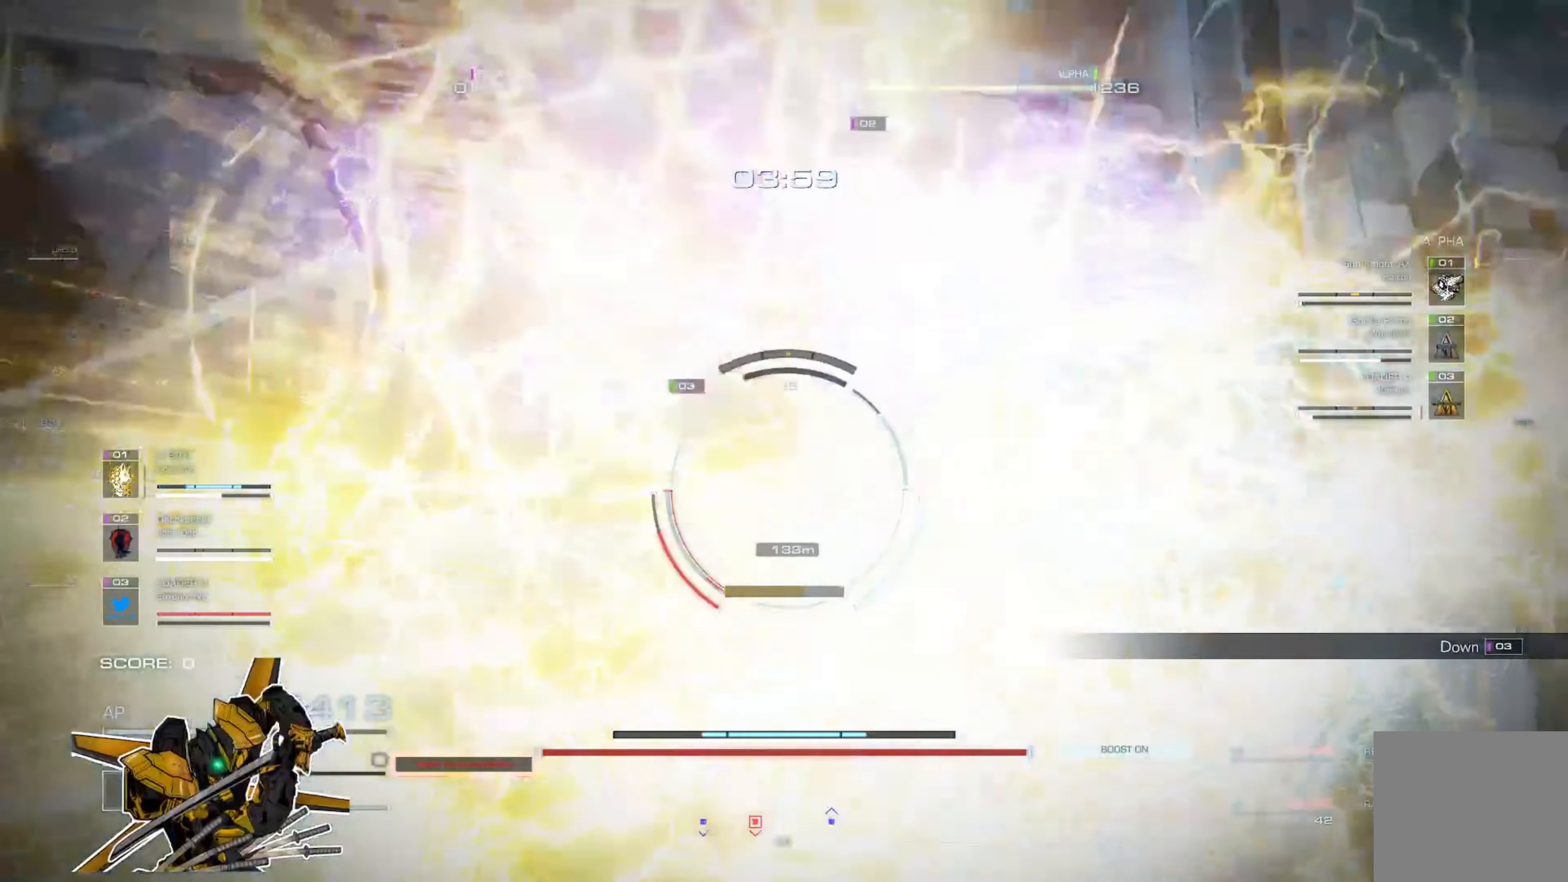
{"buttons": ["R2"], "left_stick": "up", "right_stick": "center", "events": [[434, "R2", "down"]]}
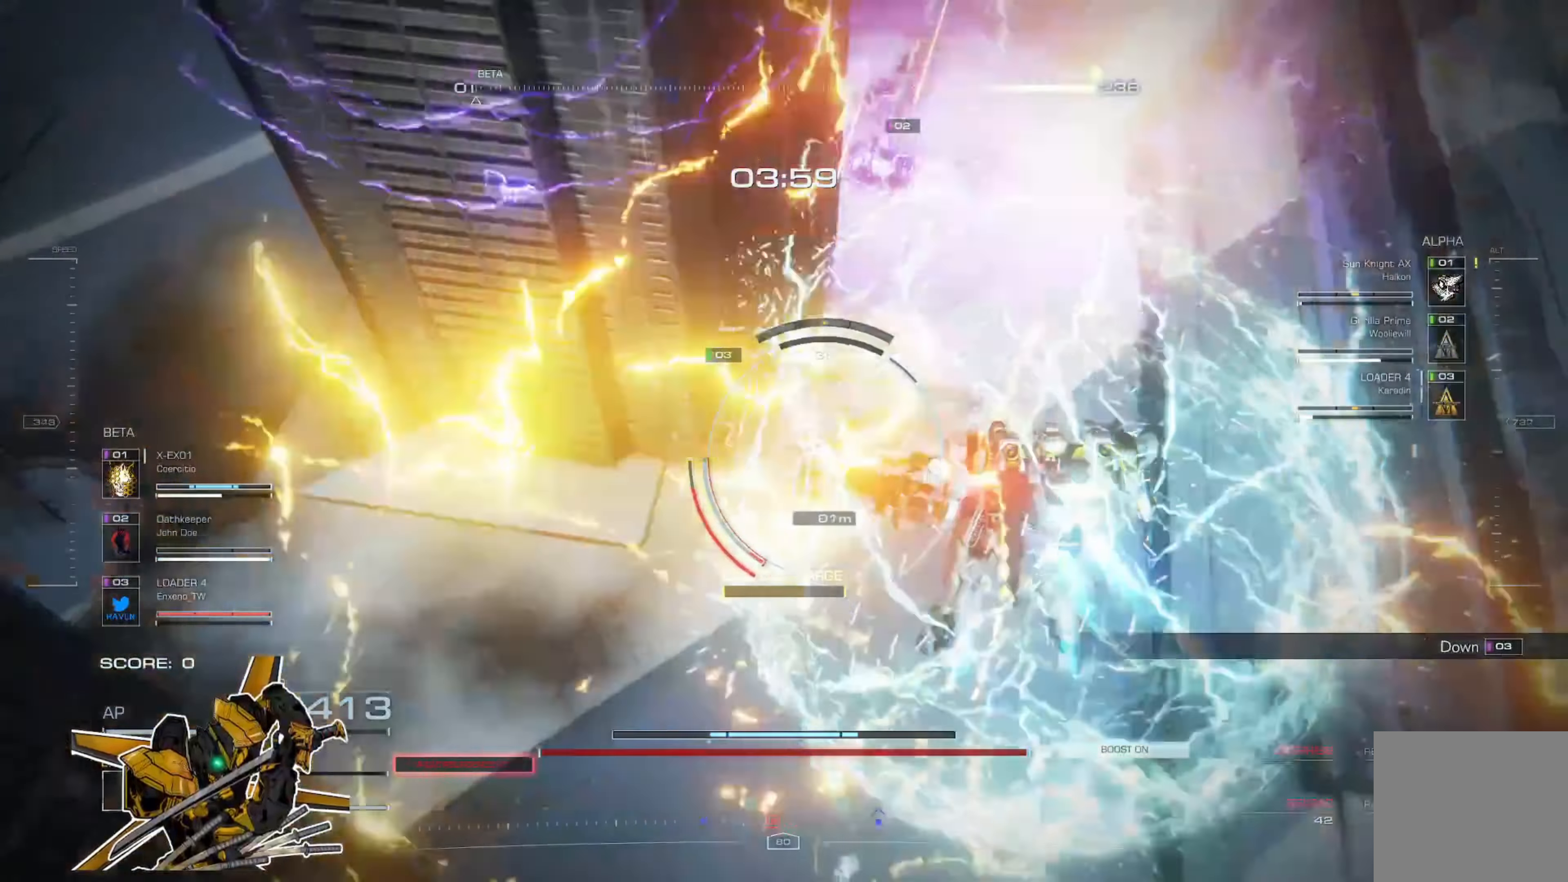
{"buttons": [], "left_stick": "up", "right_stick": "center", "events": [[33, "R2", "up"], [100, "R2", "down"], [200, "R2", "up"], [267, "R2", "down"], [367, "R2", "up"]]}
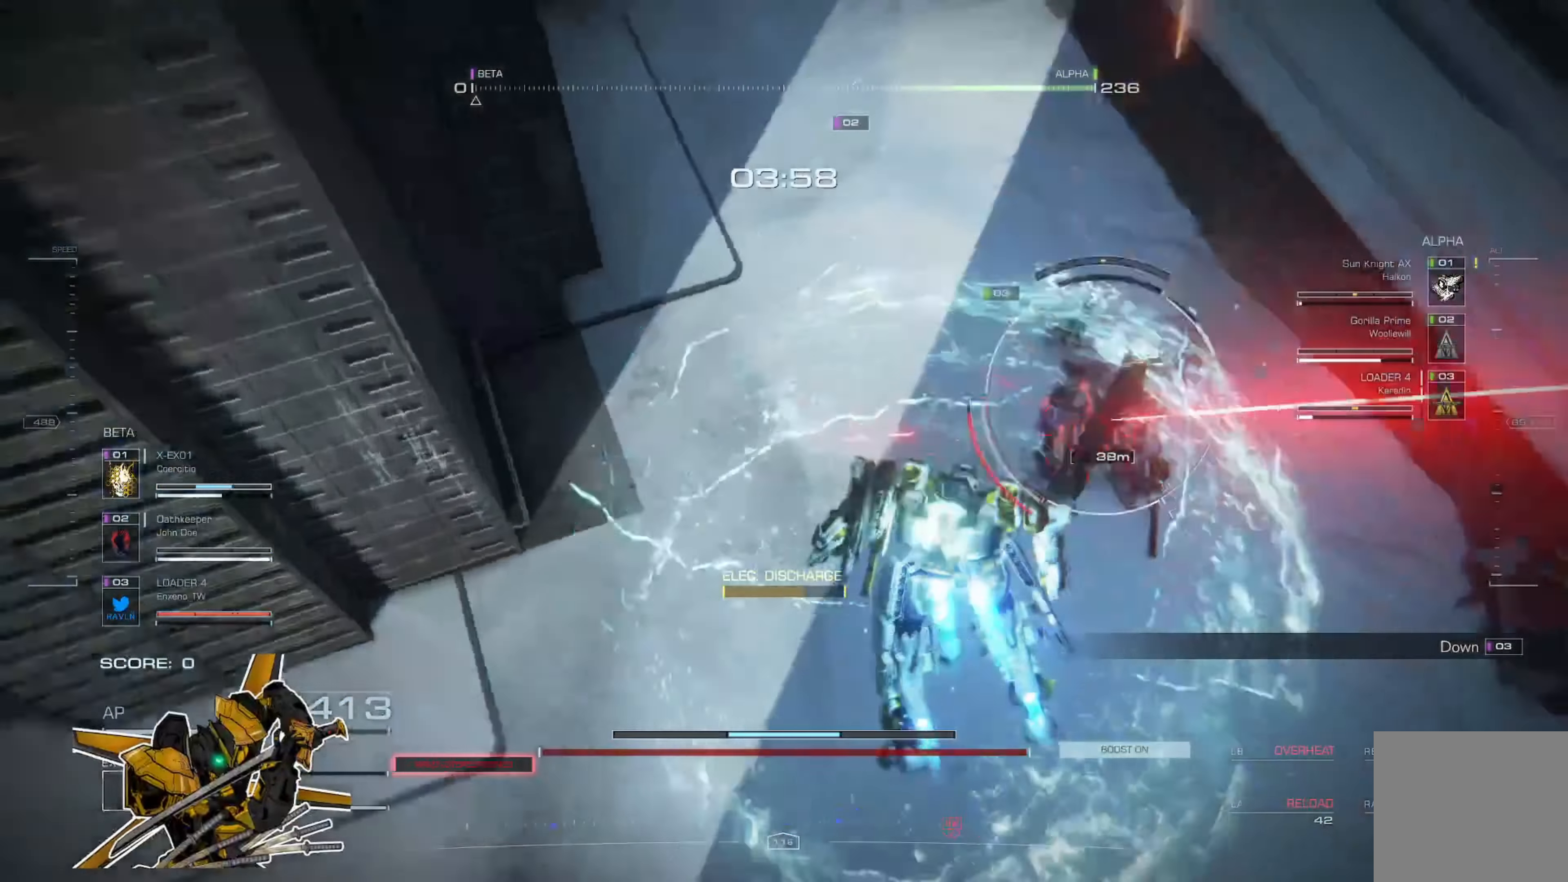
{"buttons": [], "left_stick": "up", "right_stick": "center", "events": [[67, "L2", "down"], [200, "L2", "up"]]}
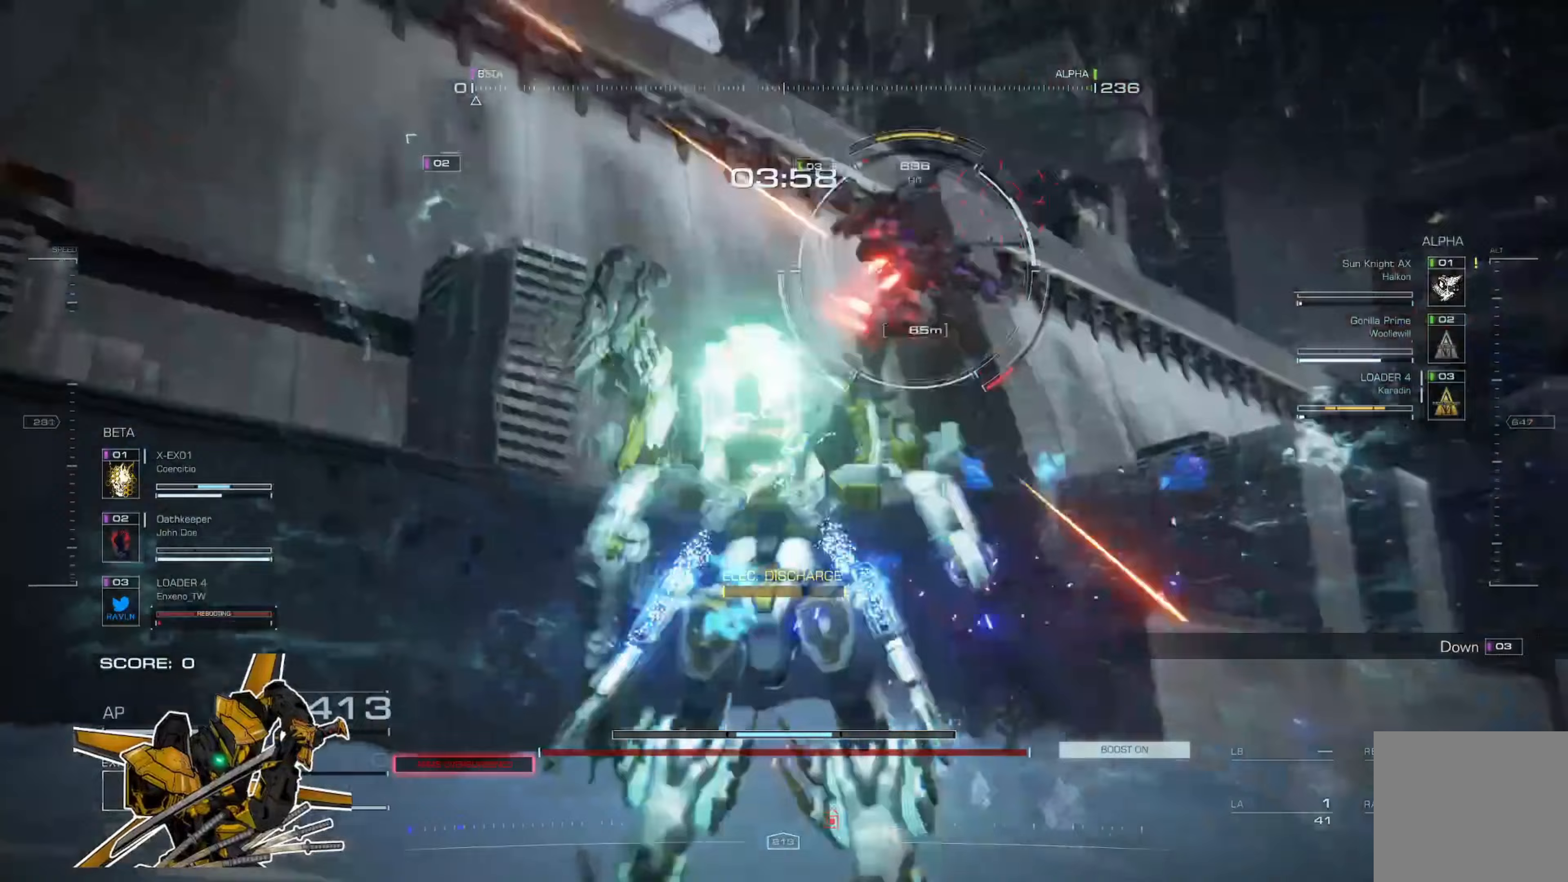
{"buttons": ["L3"], "left_stick": "up", "right_stick": "center", "events": [[33, "L1", "down"], [67, "L1", "up"], [167, "A", "down"], [267, "A", "up"], [400, "L3", "down"]]}
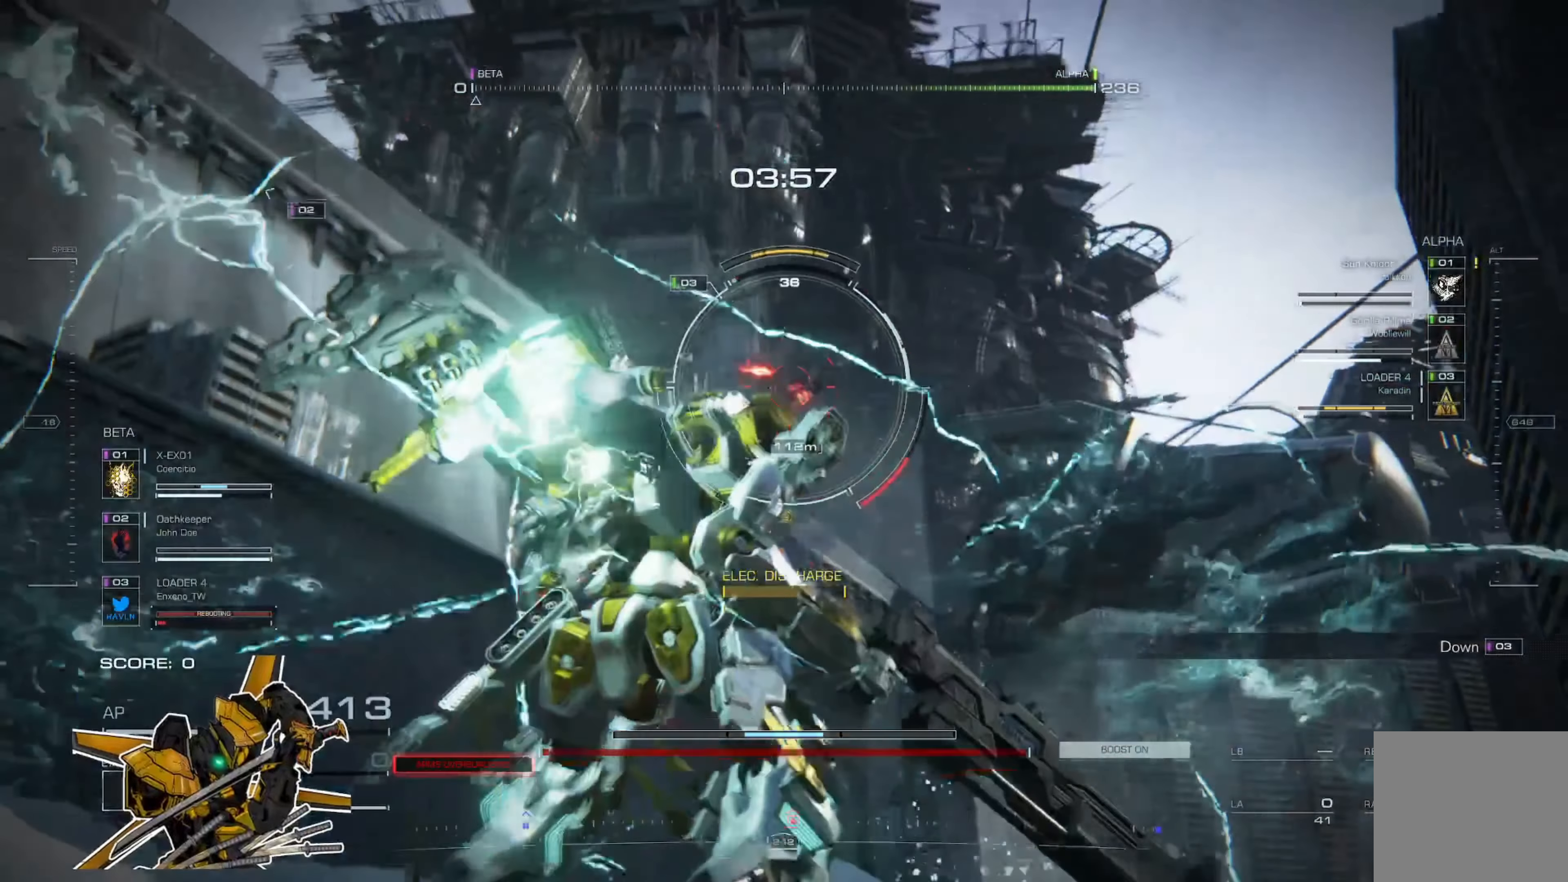
{"buttons": [], "left_stick": "up-right", "right_stick": "center", "events": [[33, "L3", "up"], [200, "left_stick", "up-right"], [300, "X", "down"], [433, "X", "up"]]}
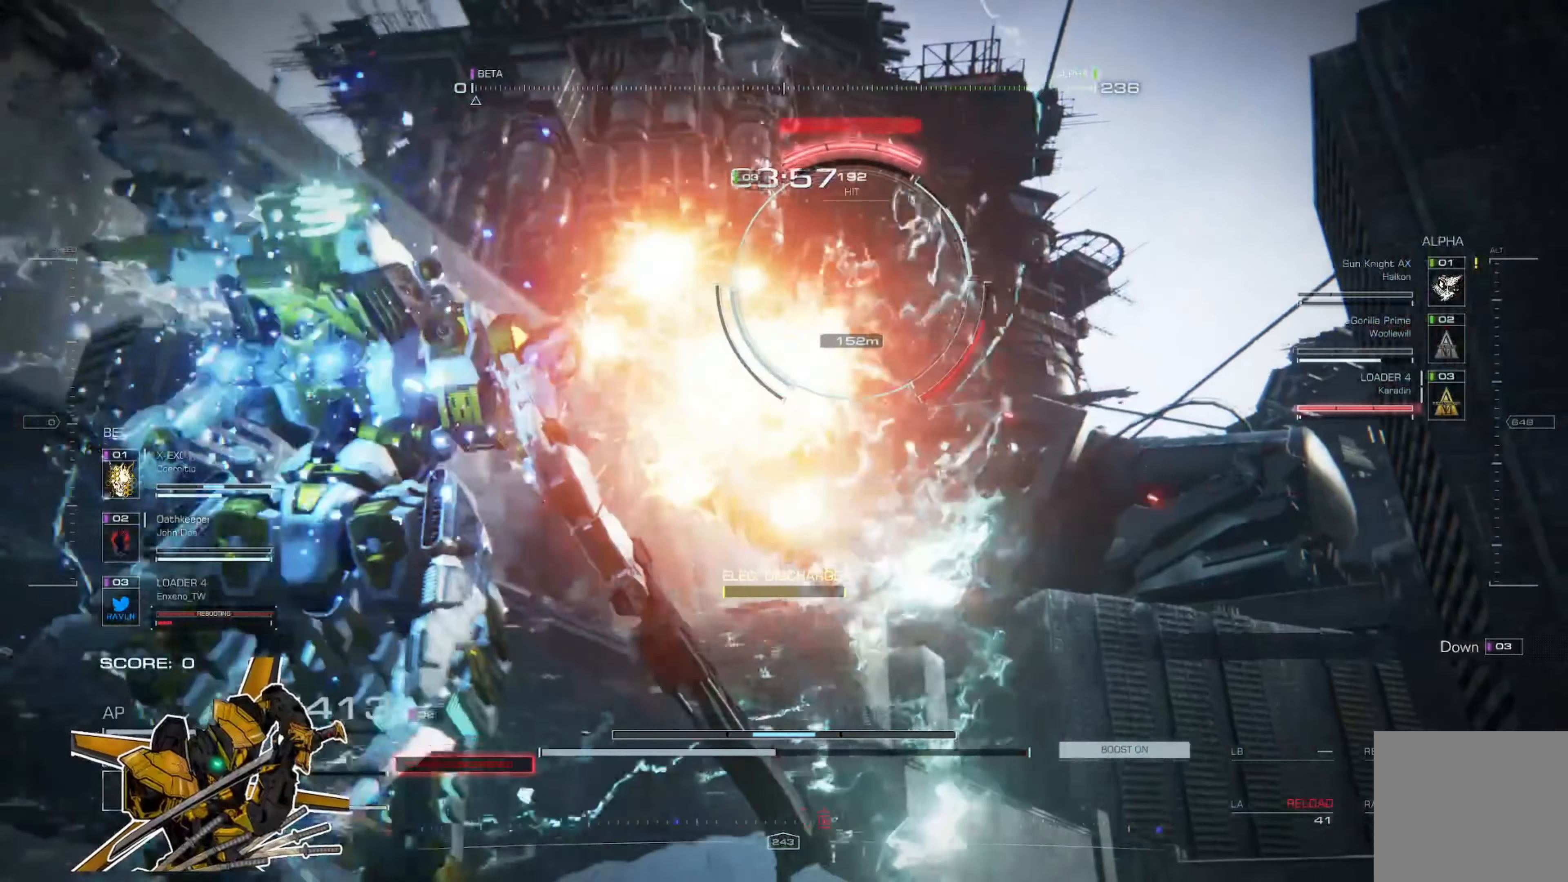
{"buttons": [], "left_stick": "up-right", "right_stick": "center", "events": []}
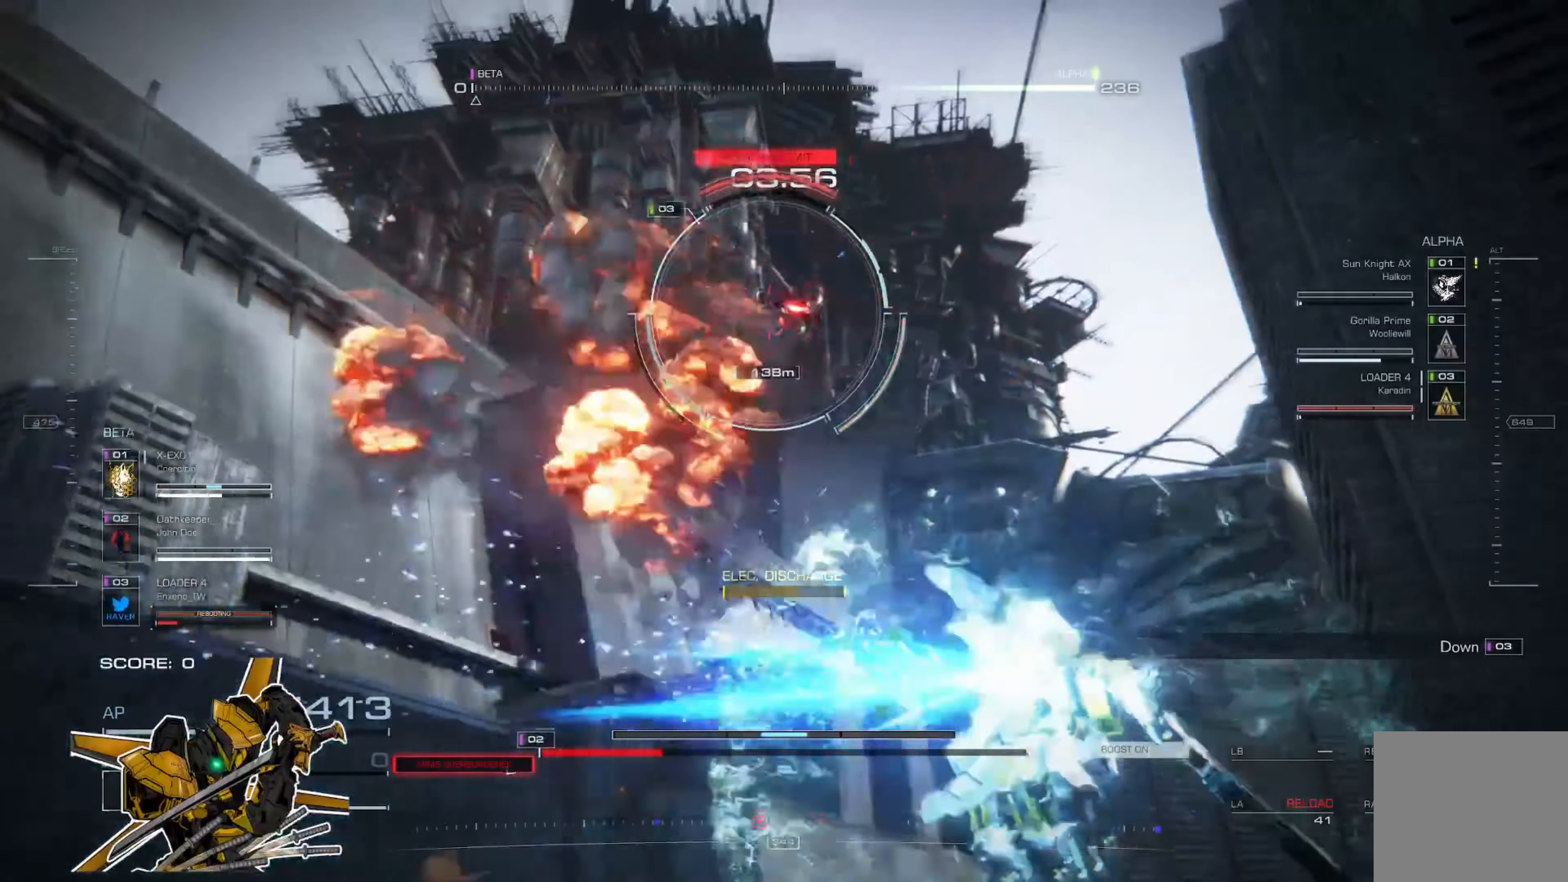
{"buttons": ["A"], "left_stick": "up-left", "right_stick": "center", "events": [[33, "left_stick", "up"], [100, "L3", "down"], [233, "L3", "up"], [433, "left_stick", "up-left"], [467, "A", "down"]]}
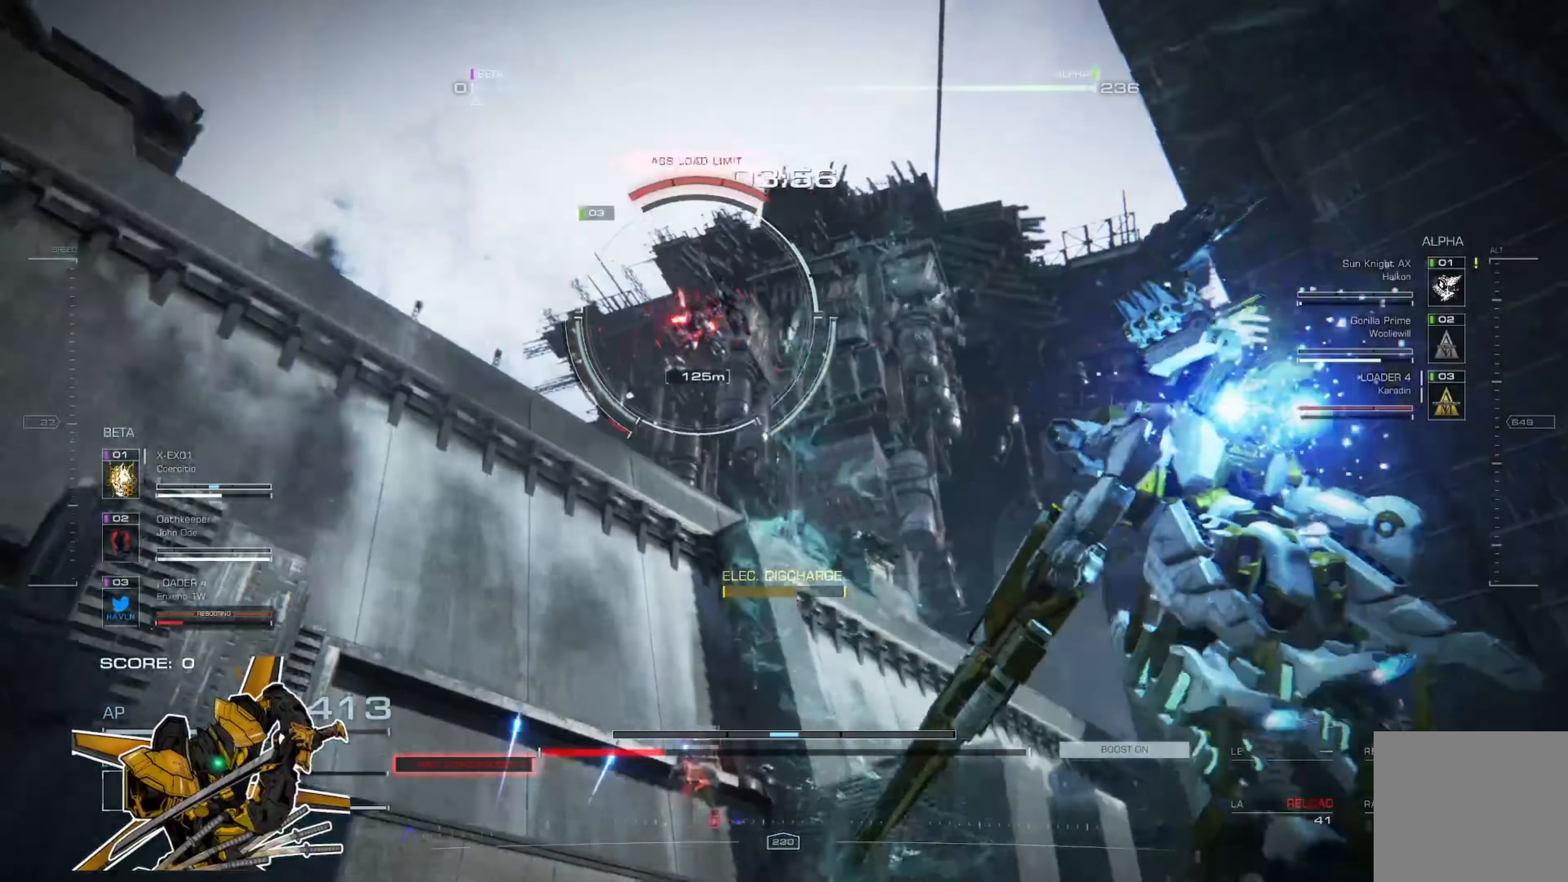
{"buttons": [], "left_stick": "up-left", "right_stick": "center", "events": [[100, "A", "up"], [334, "L3", "down"], [467, "L3", "up"]]}
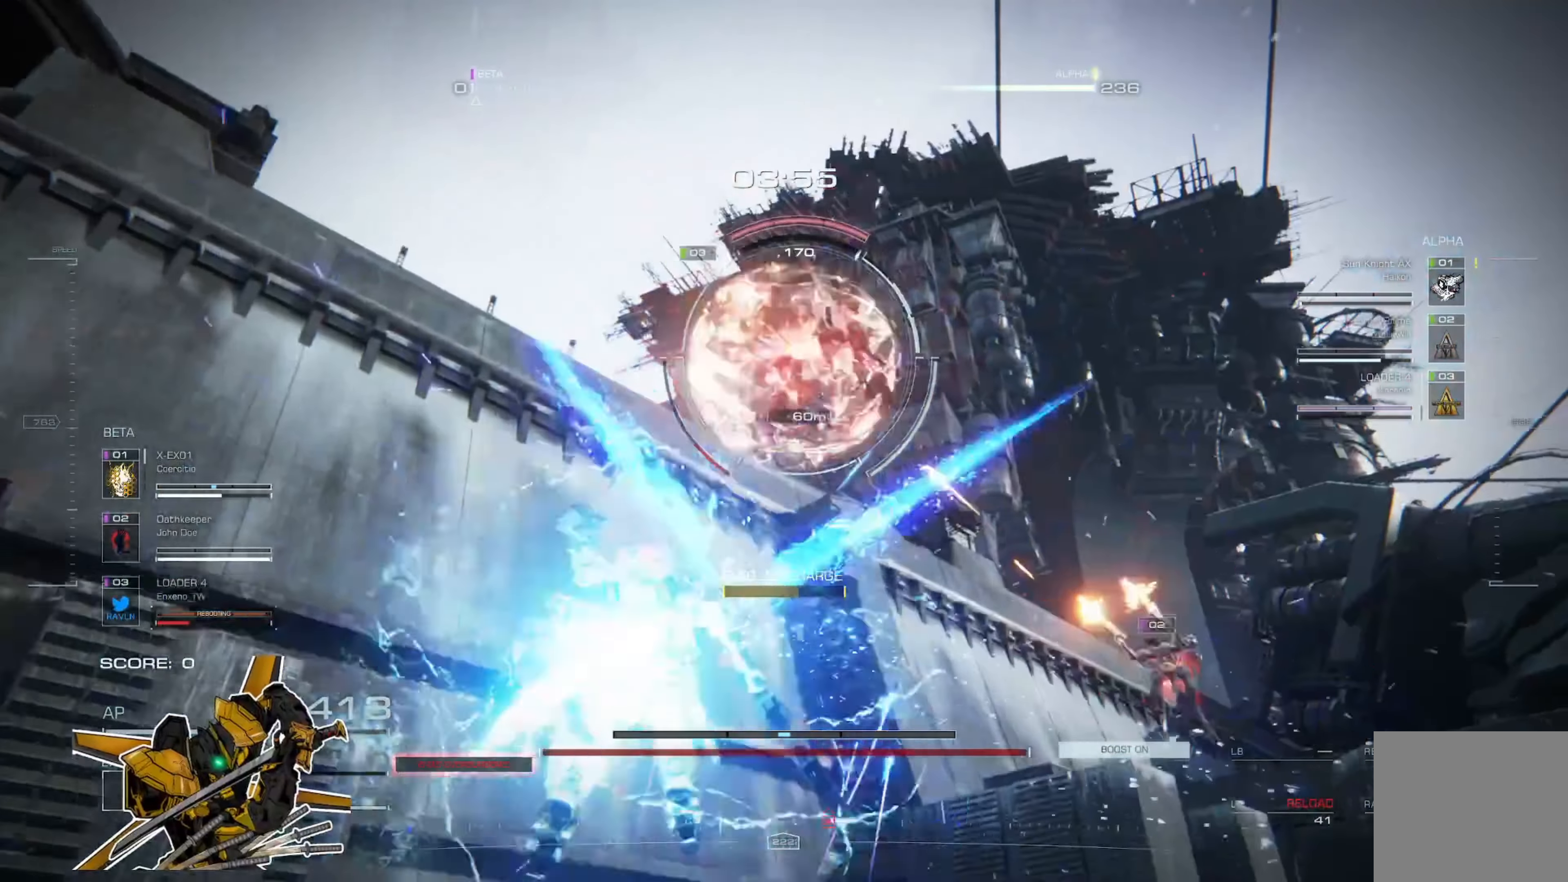
{"buttons": [], "left_stick": "up", "right_stick": "center", "events": [[100, "left_stick", "up"]]}
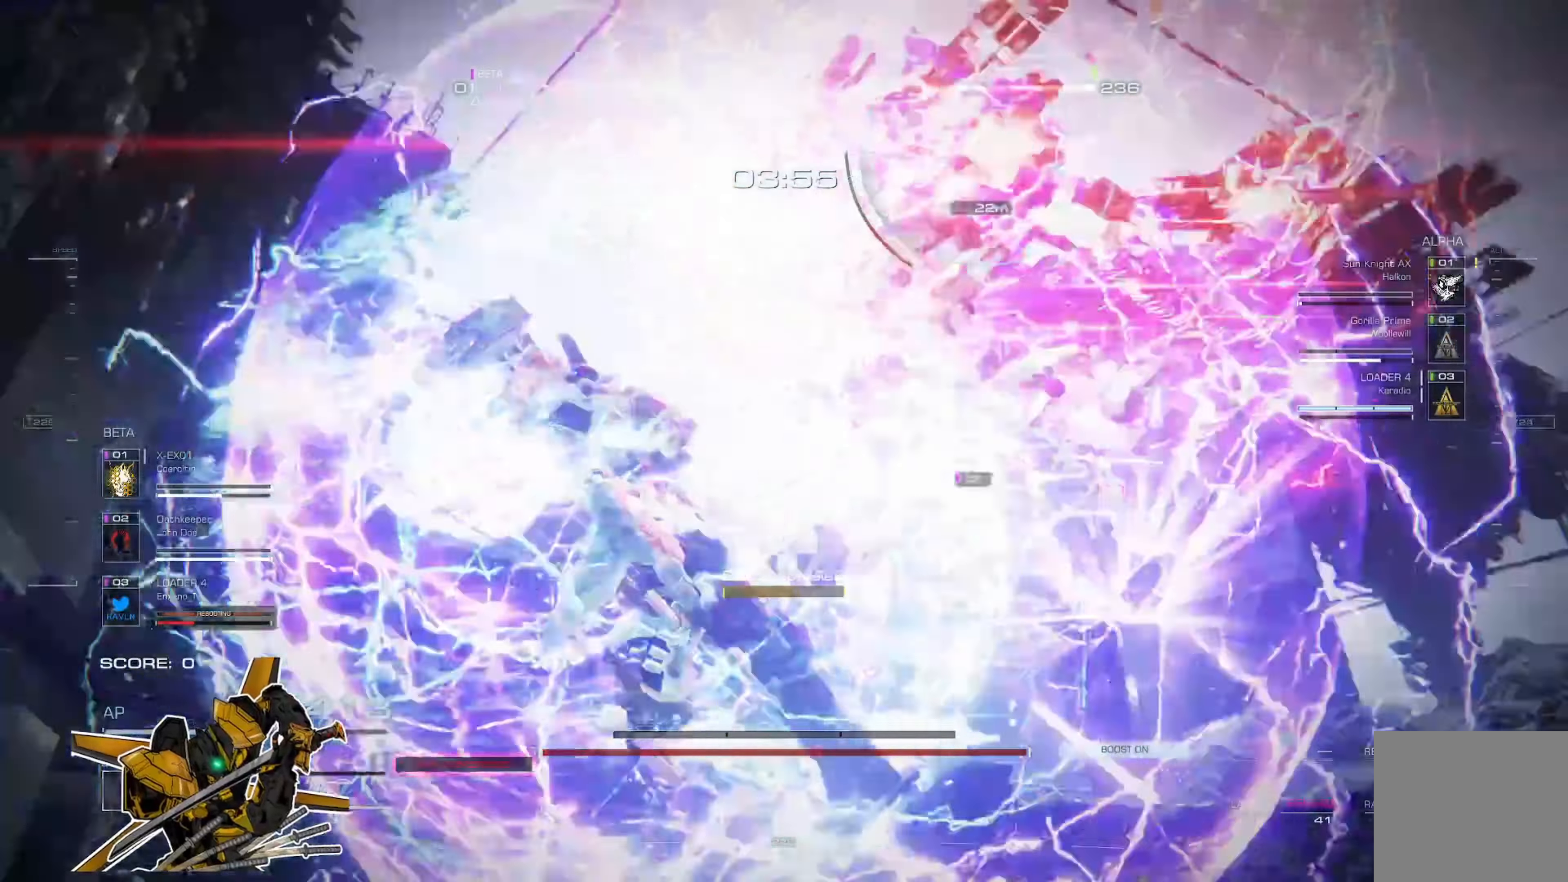
{"buttons": ["X"], "left_stick": "left", "right_stick": "center", "events": [[67, "left_stick", "up-left"], [167, "X", "down"], [501, "left_stick", "left"]]}
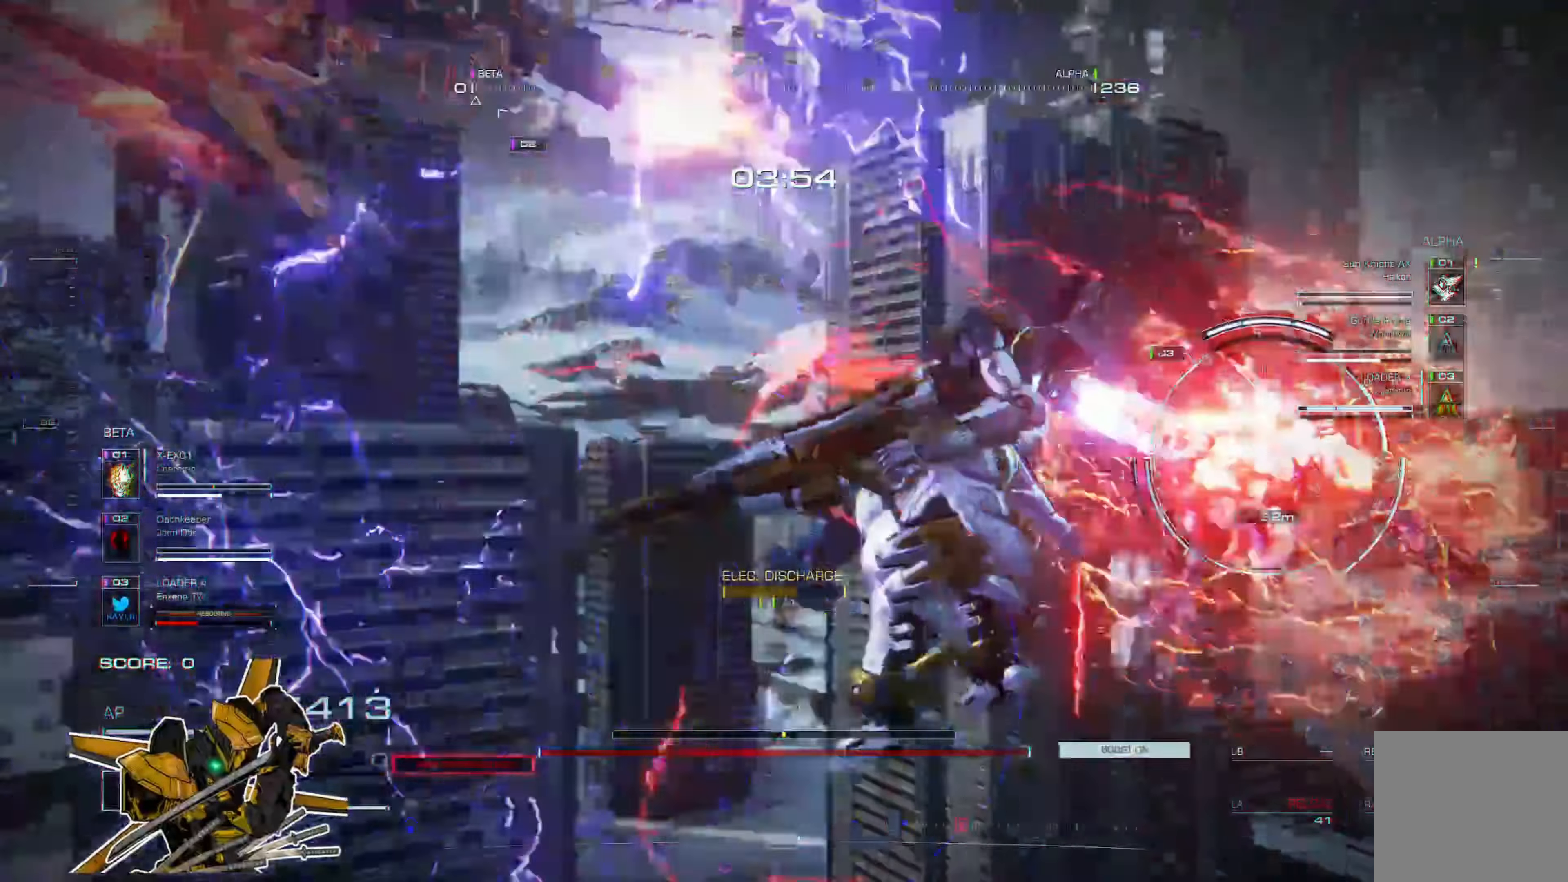
{"buttons": ["X"], "left_stick": "left", "right_stick": "center", "events": [[200, "A", "down"], [200, "X", "up"], [333, "A", "up"], [333, "X", "down"]]}
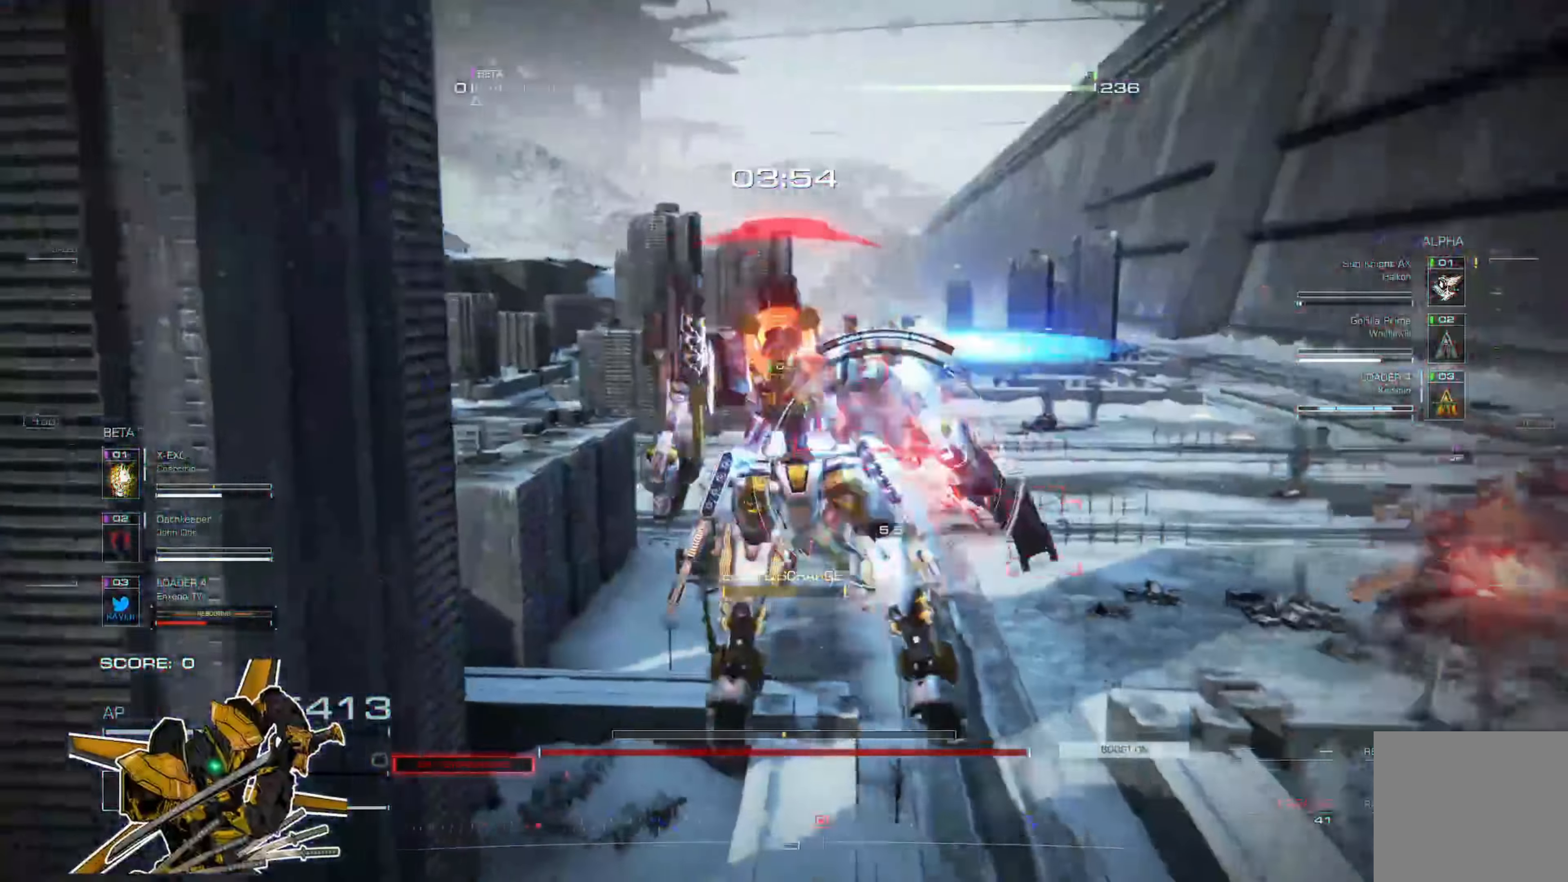
{"buttons": [], "left_stick": "left", "right_stick": "center", "events": [[234, "A", "down"], [234, "X", "up"], [434, "A", "up"]]}
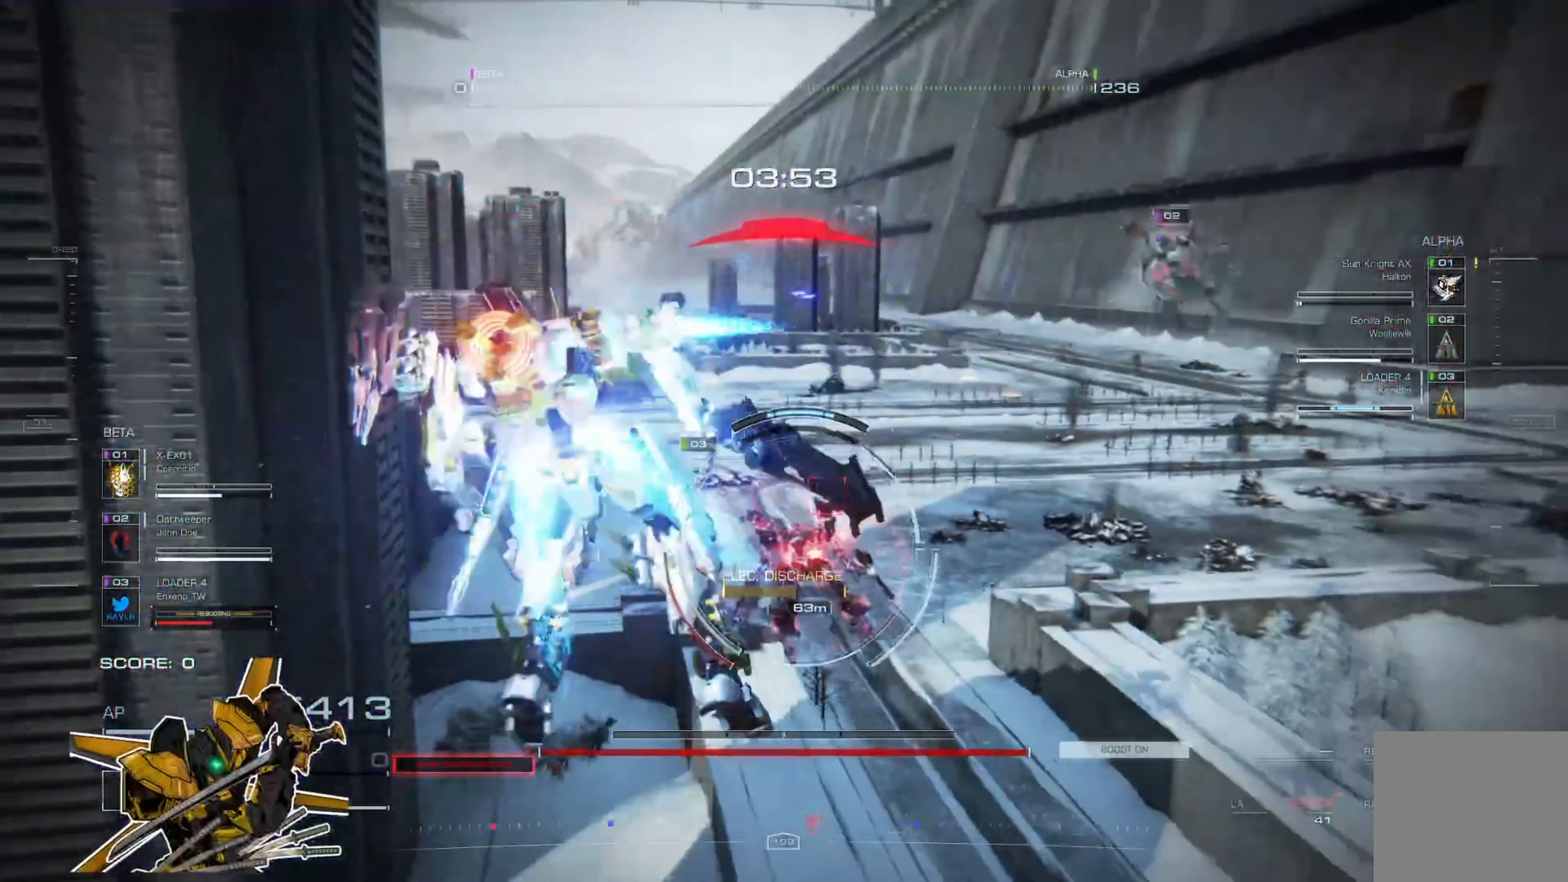
{"buttons": [], "left_stick": "up-left", "right_stick": "center", "events": [[200, "X", "down"], [333, "X", "up"], [333, "left_stick", "up-left"]]}
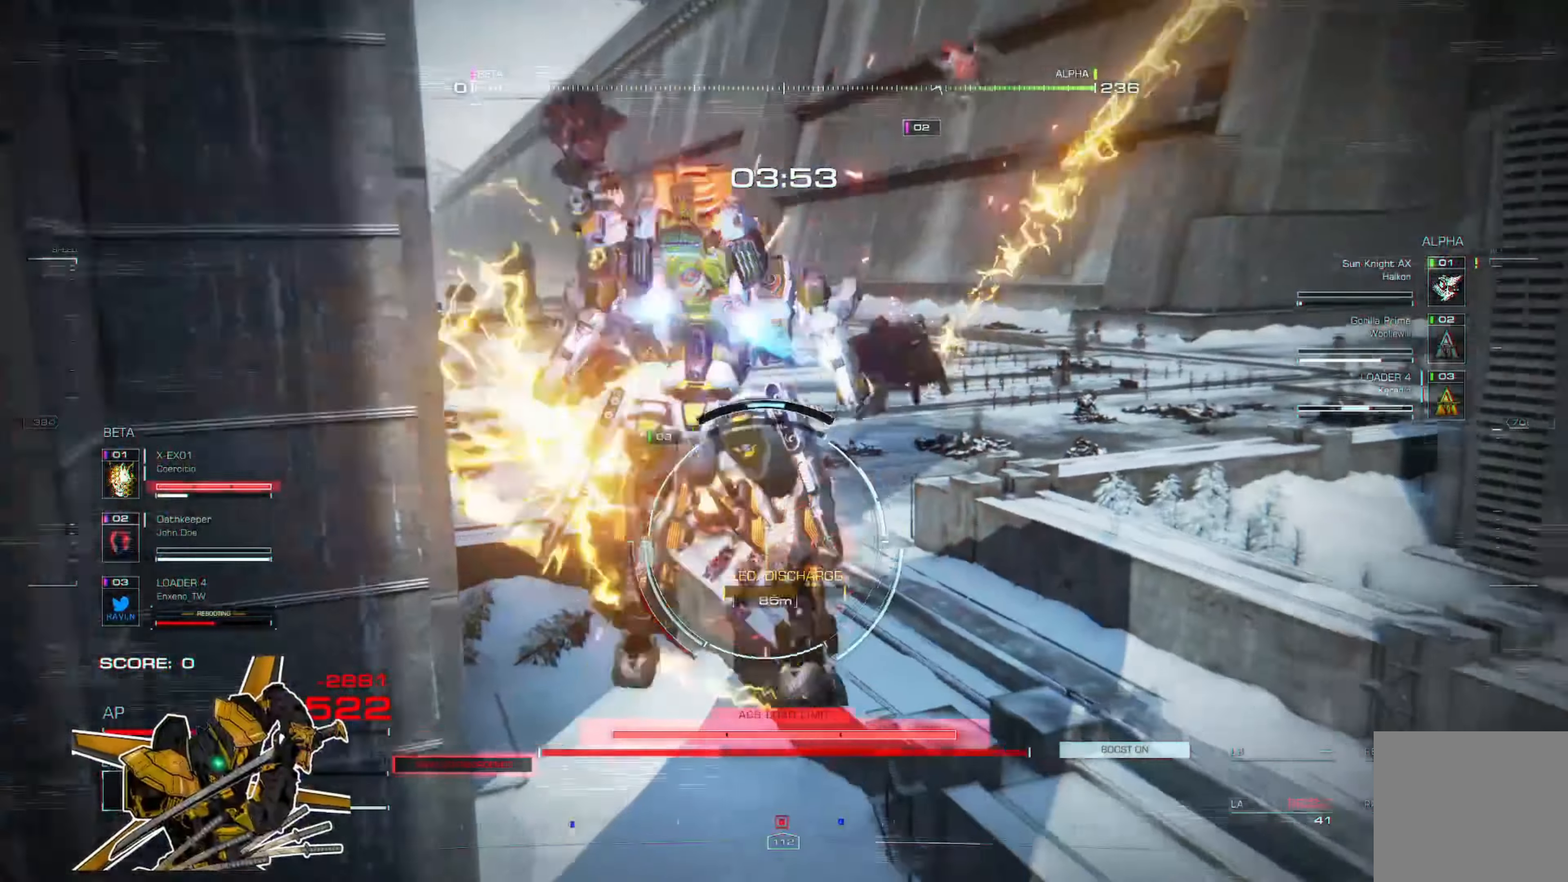
{"buttons": [], "left_stick": "center", "right_stick": "center", "events": [[334, "left_stick", "center"]]}
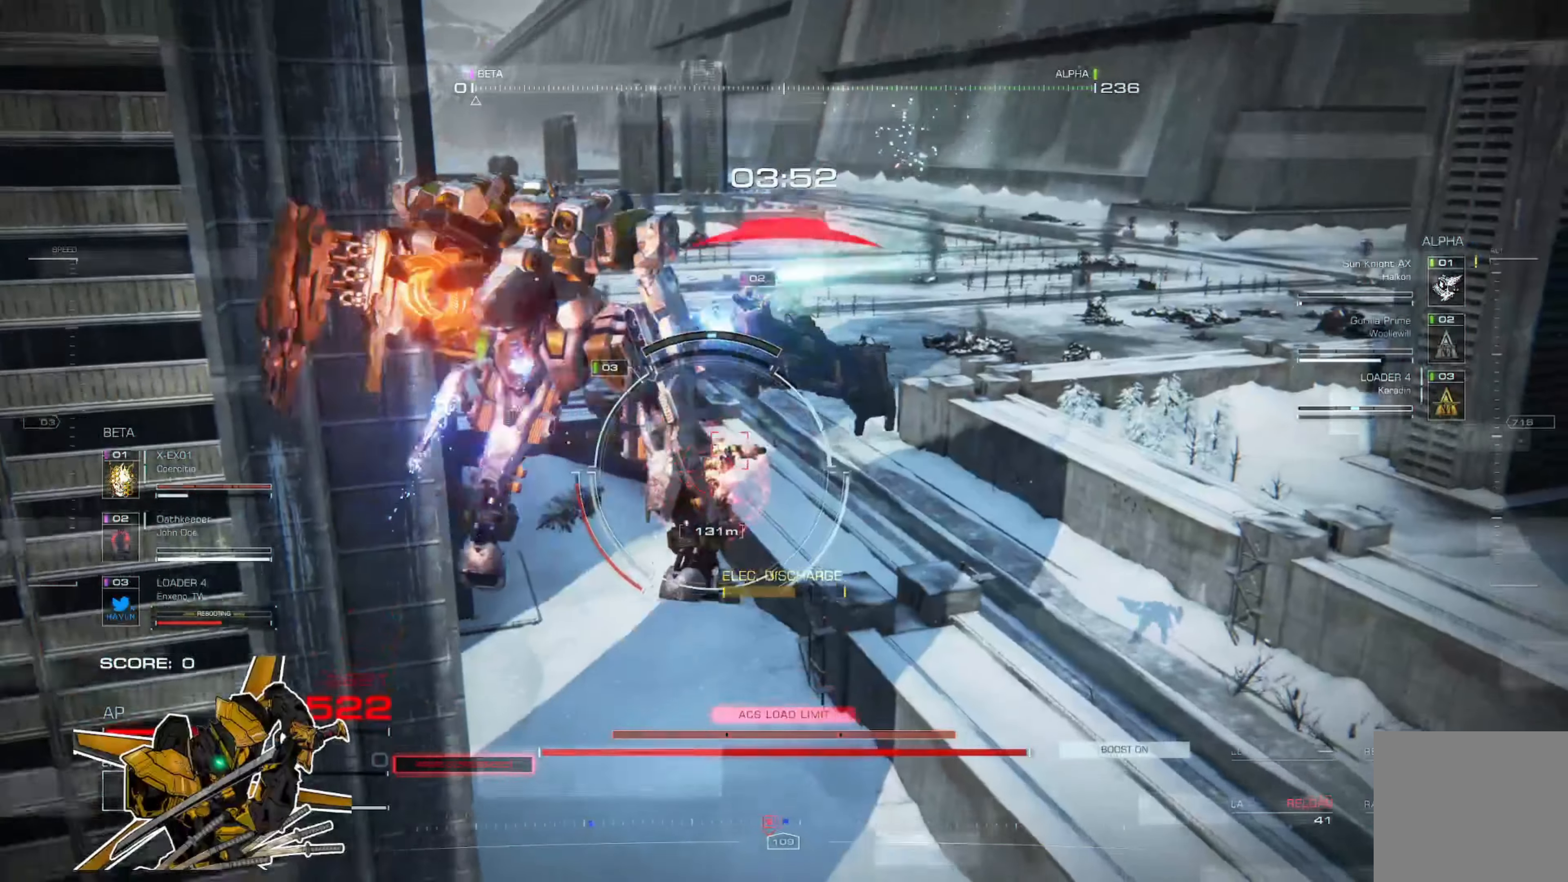
{"buttons": [], "left_stick": "left", "right_stick": "center", "events": [[200, "left_stick", "left"], [367, "R2", "down"], [467, "R2", "up"]]}
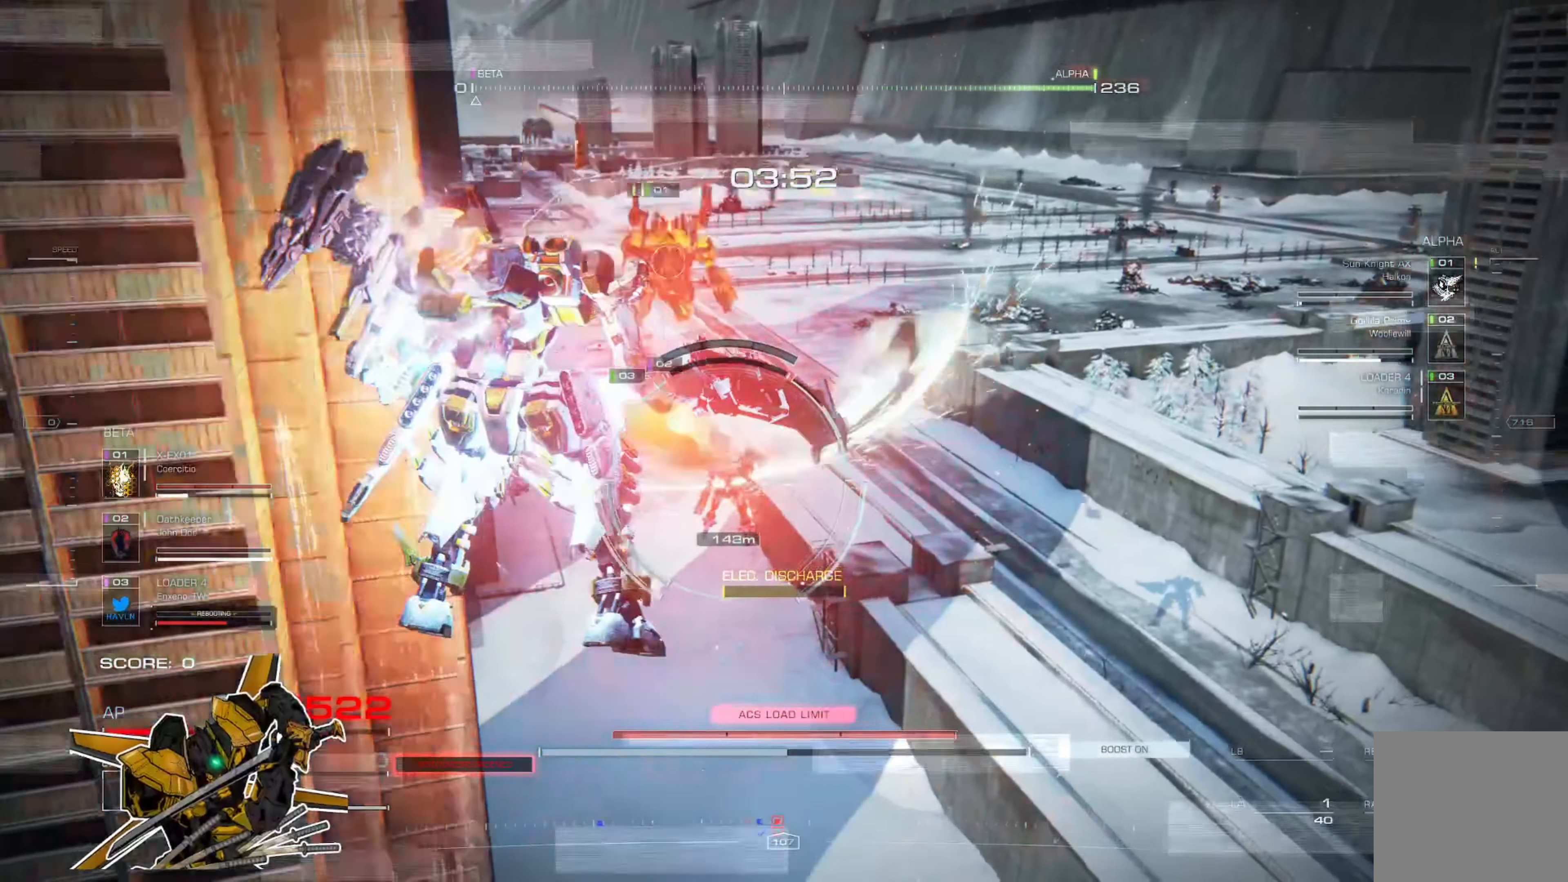
{"buttons": ["R2"], "left_stick": "left", "right_stick": "center", "events": [[34, "R2", "down"], [134, "R2", "up"], [234, "R2", "down"], [334, "R2", "up"], [401, "R2", "down"]]}
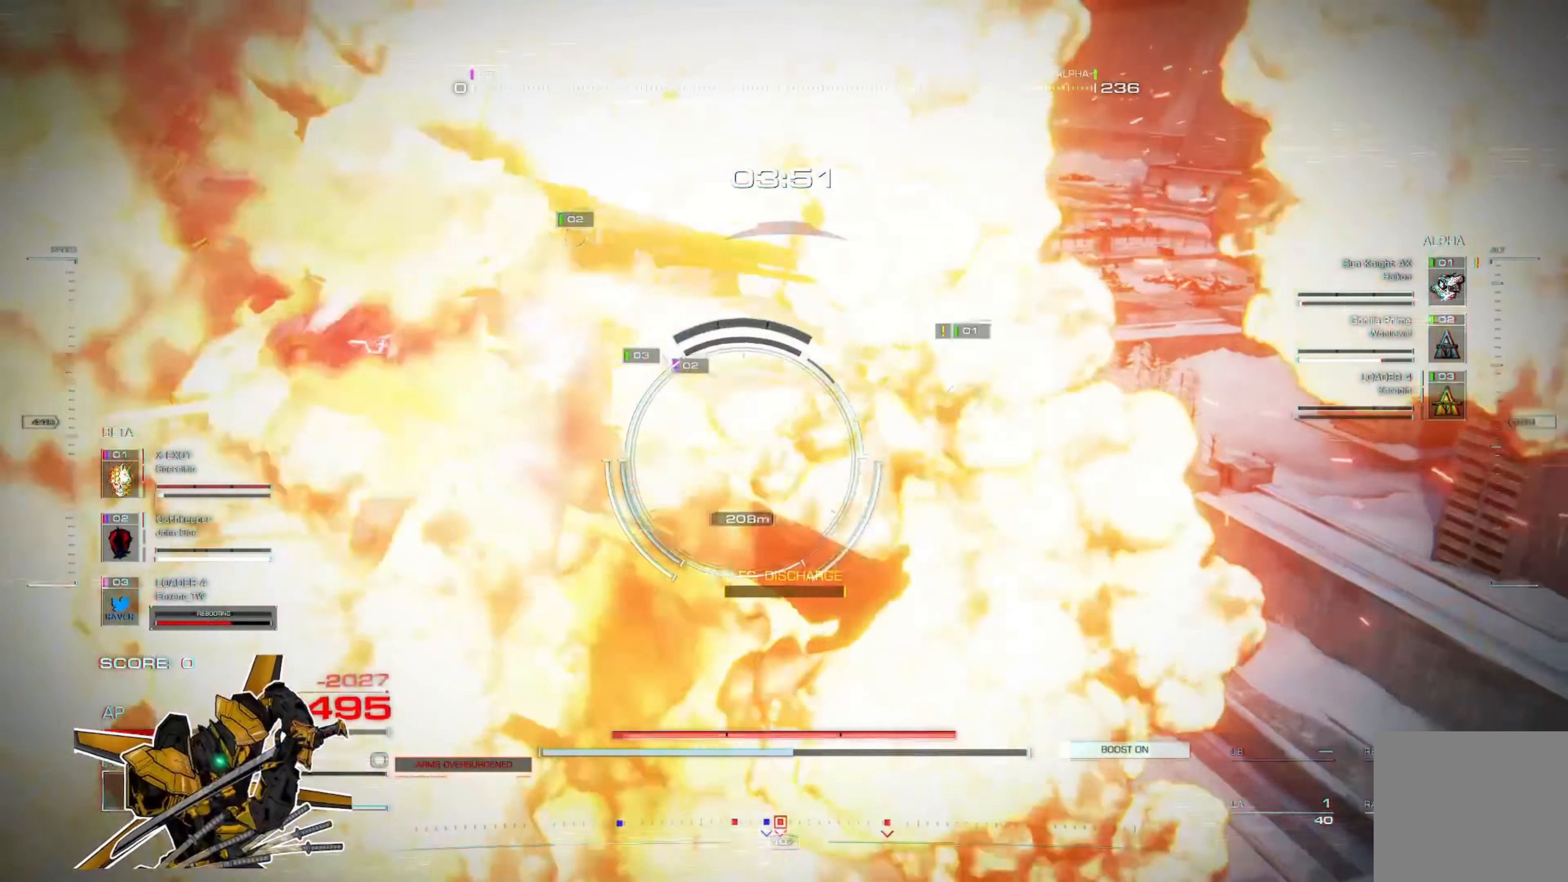
{"buttons": ["X"], "left_stick": "left", "right_stick": "center", "events": [[33, "R2", "up"], [500, "X", "down"]]}
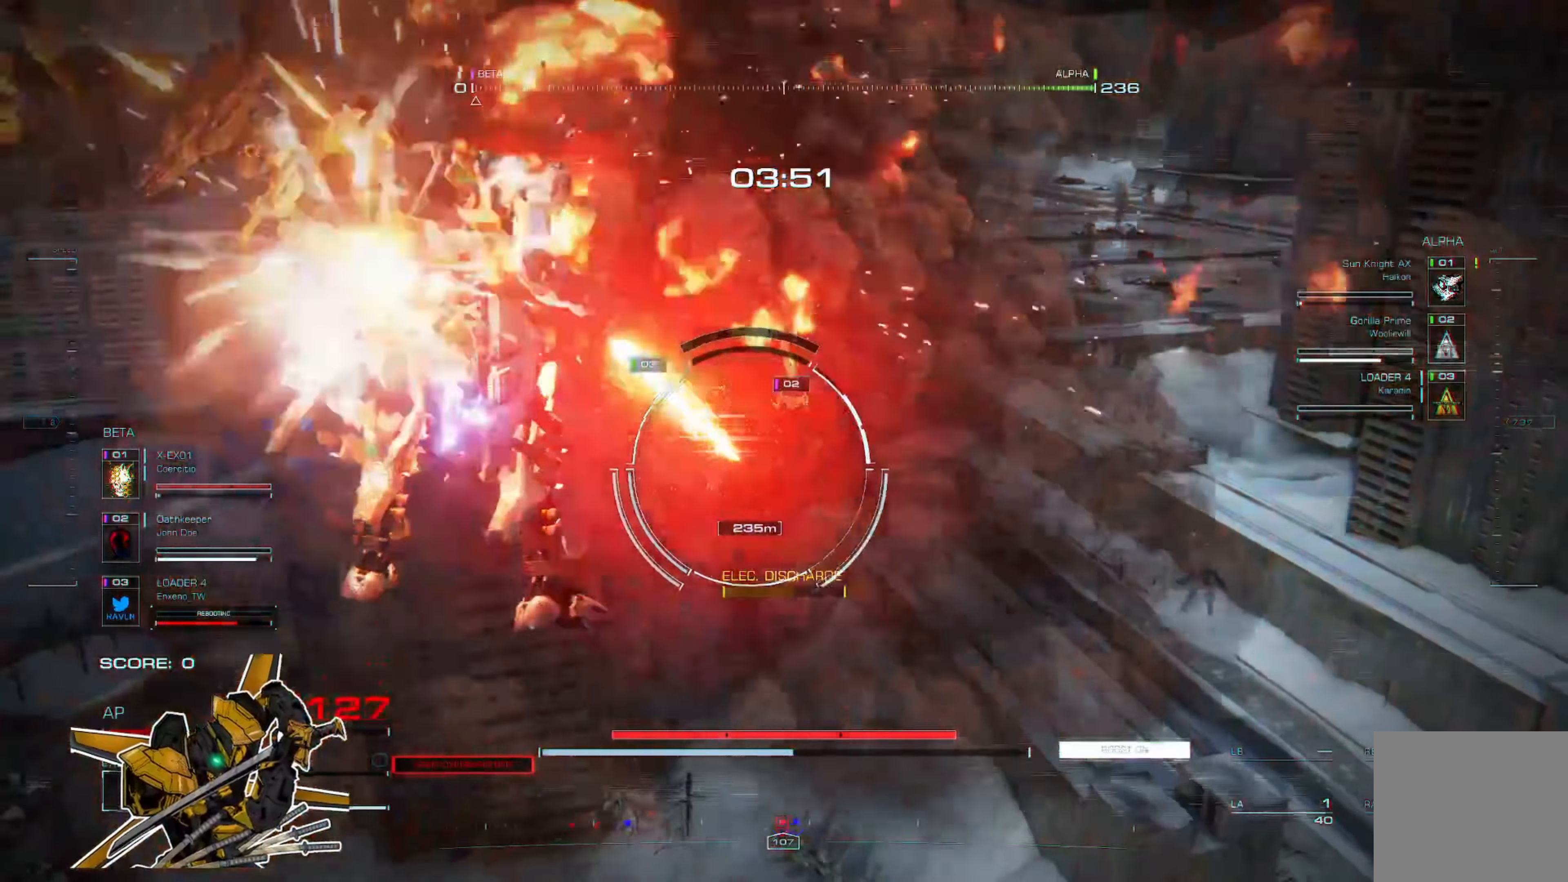
{"buttons": [], "left_stick": "left", "right_stick": "center", "events": [[467, "X", "up"]]}
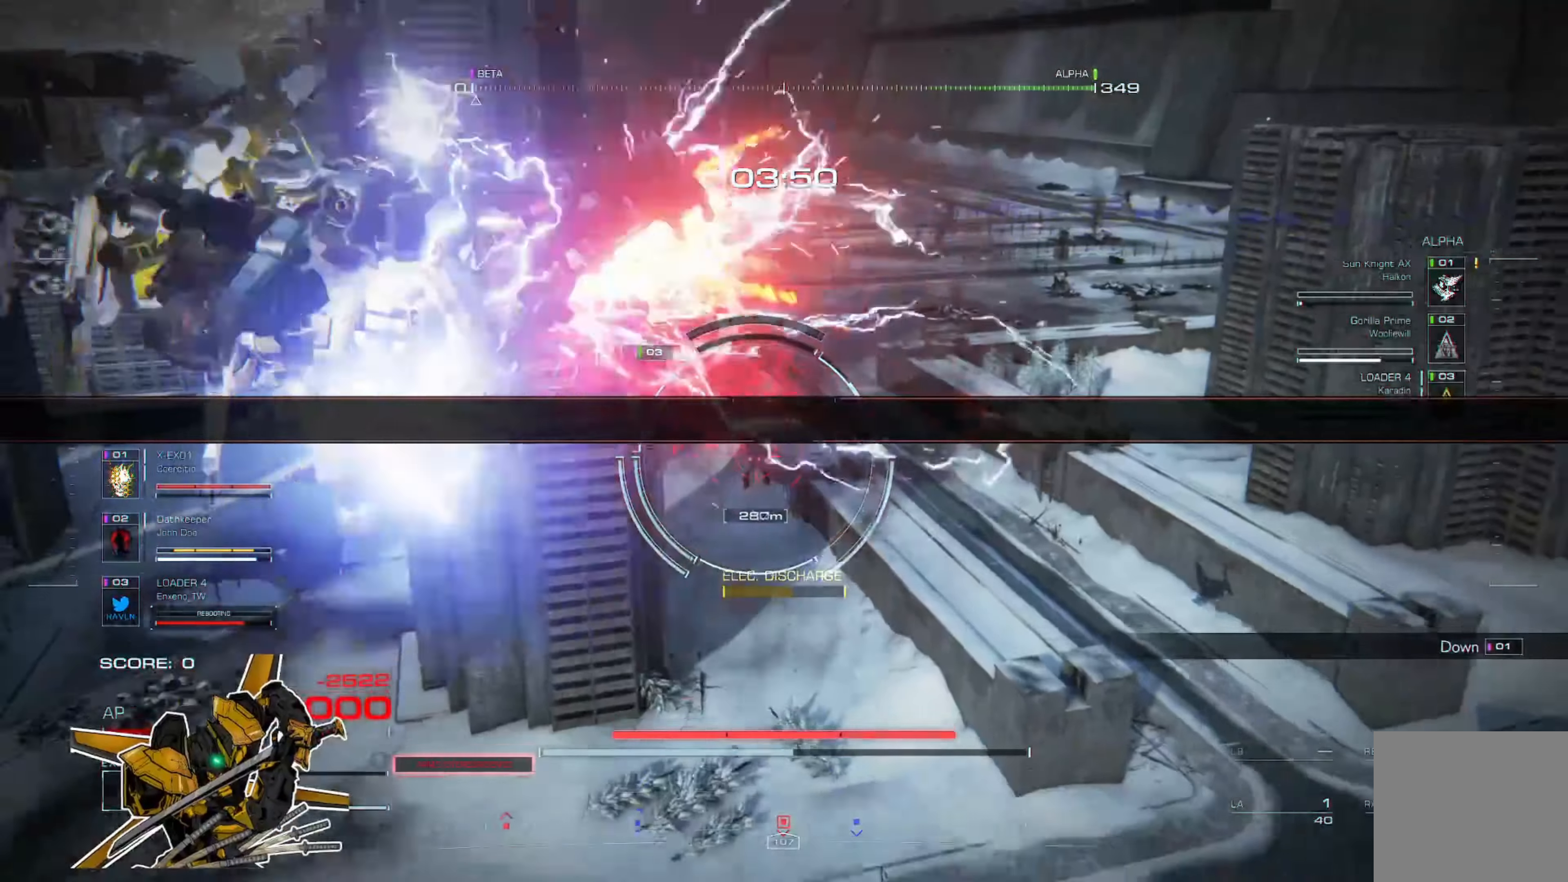
{"buttons": [], "left_stick": "center", "right_stick": "center", "events": [[267, "left_stick", "center"]]}
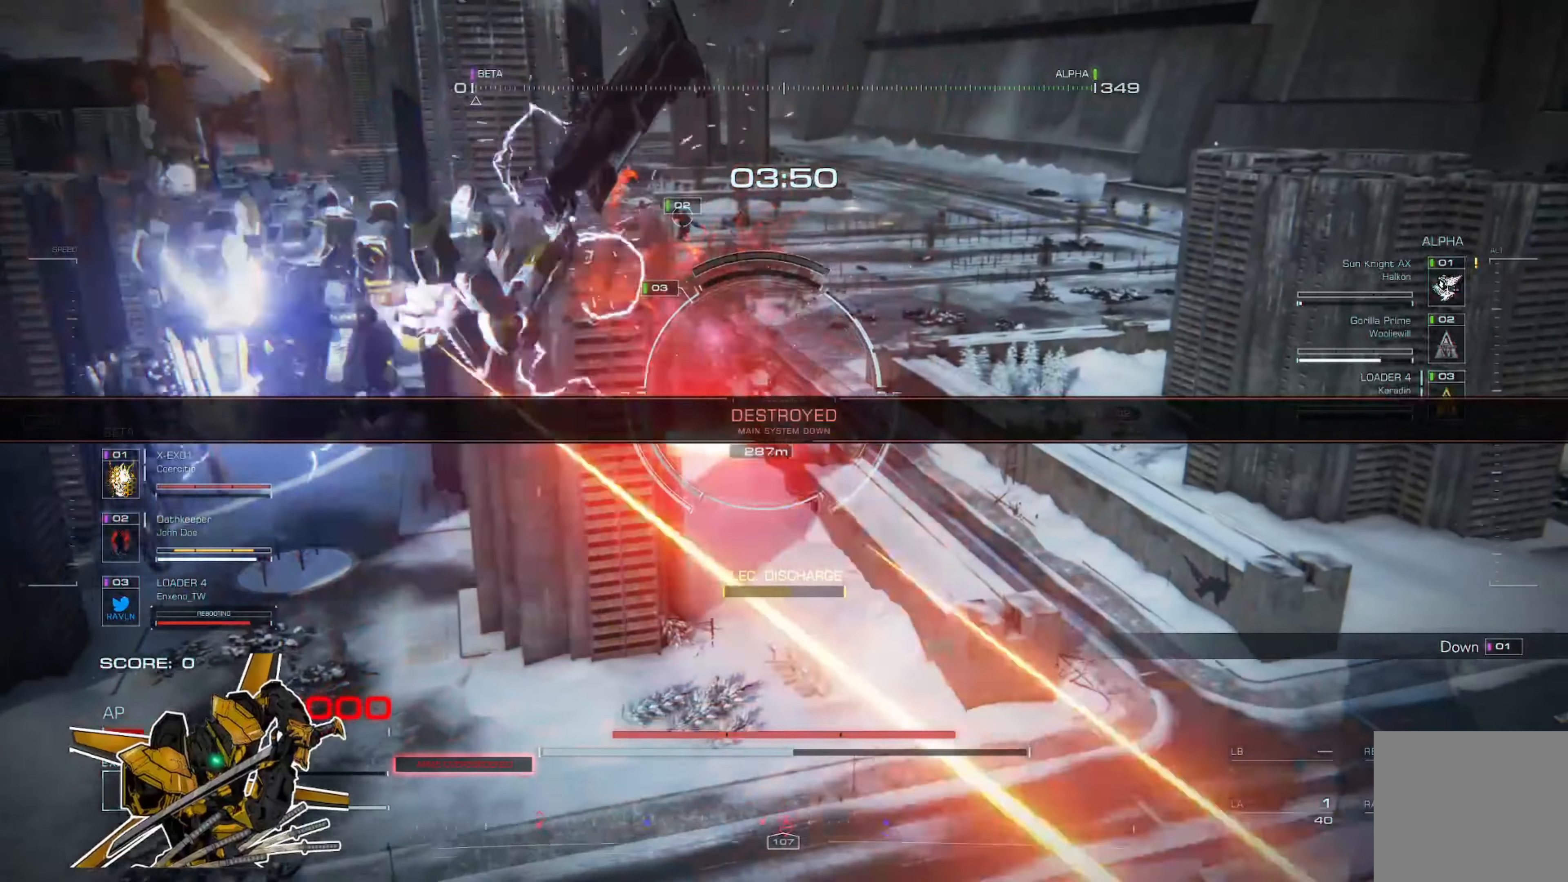
{"buttons": [], "left_stick": "center", "right_stick": "center", "events": []}